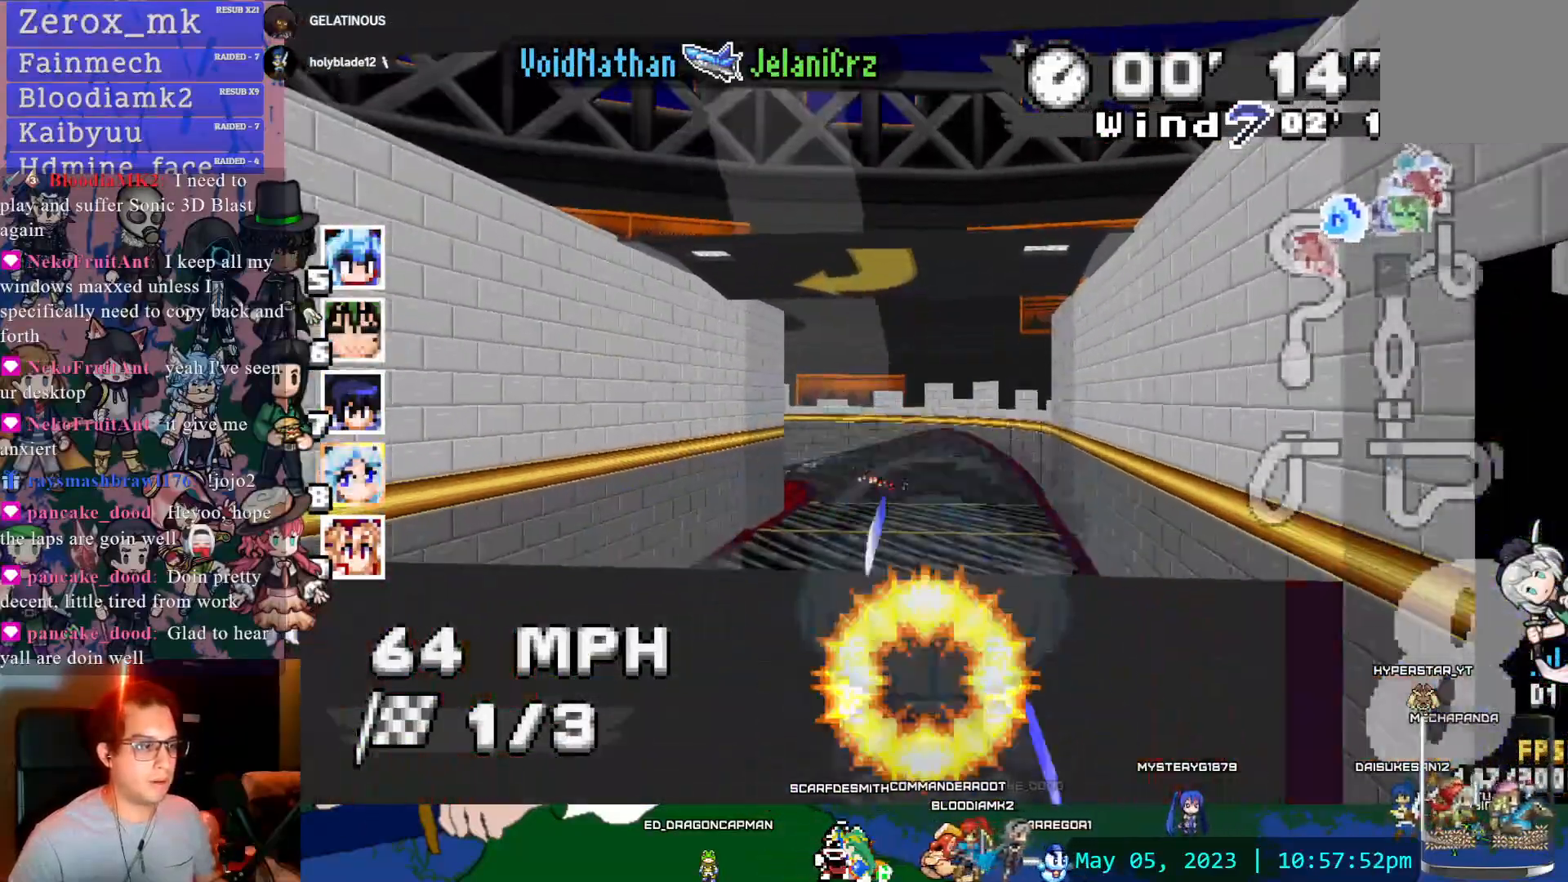
Gameplay with a controller (PlayStation layout); each line is a JSON object with the inputs held at the frame after it. "events" lists button and stick changes between this image and that frame as [ms after this image, input, new state], when the widget could be followed in between. Not read: L3 R3.
{"buttons": ["CROSS"], "left_stick": "center", "right_stick": "center", "events": []}
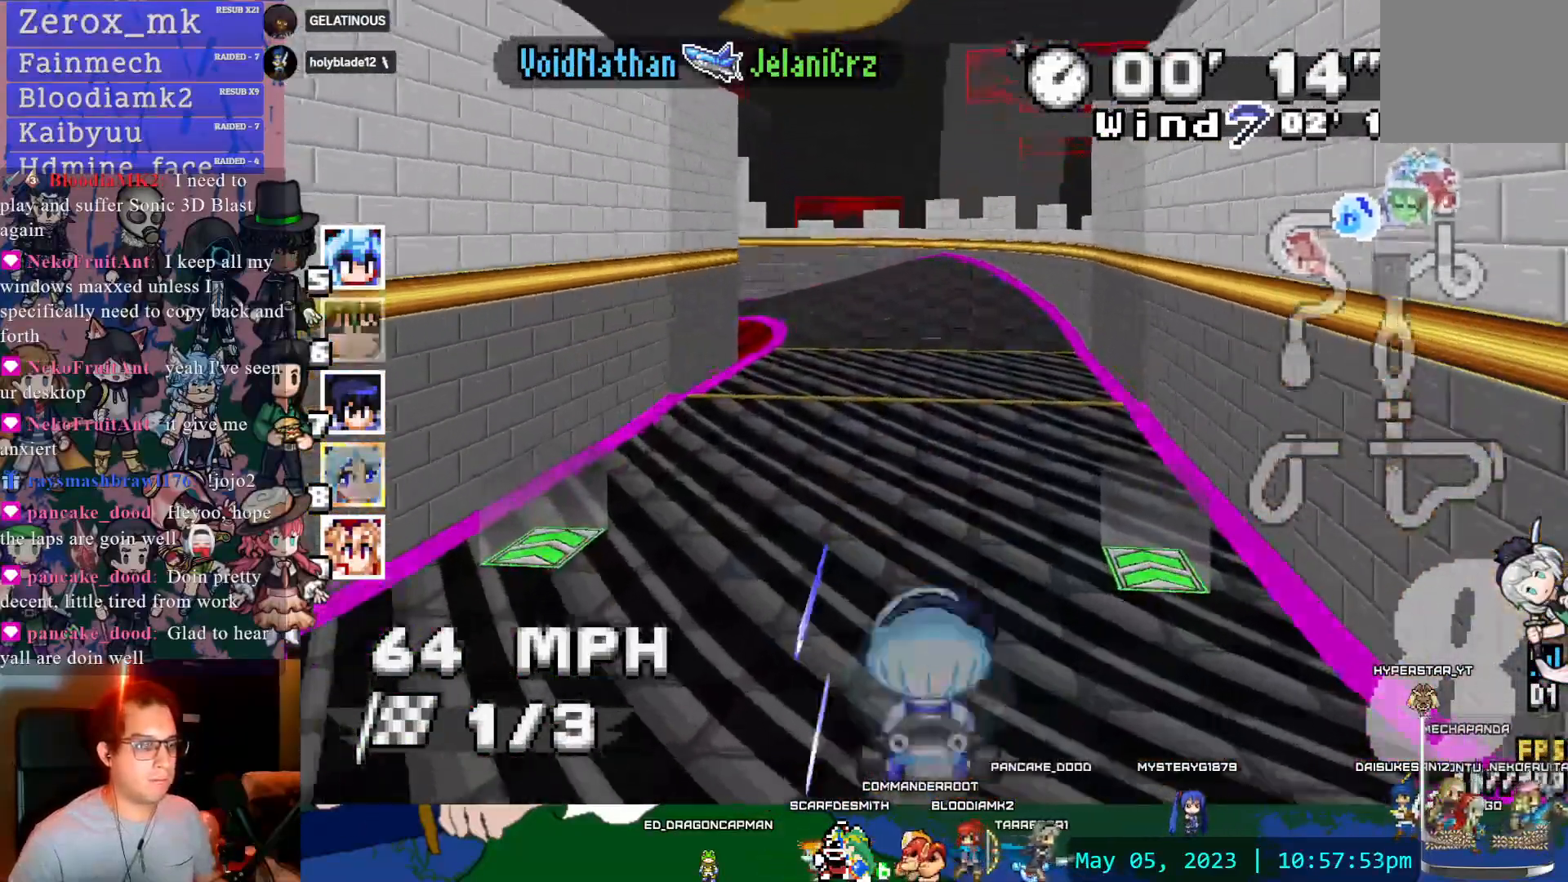
{"buttons": ["CROSS", "R1"], "left_stick": "left", "right_stick": "center", "events": [[300, "left_stick", "left"], [317, "R1", "down"]]}
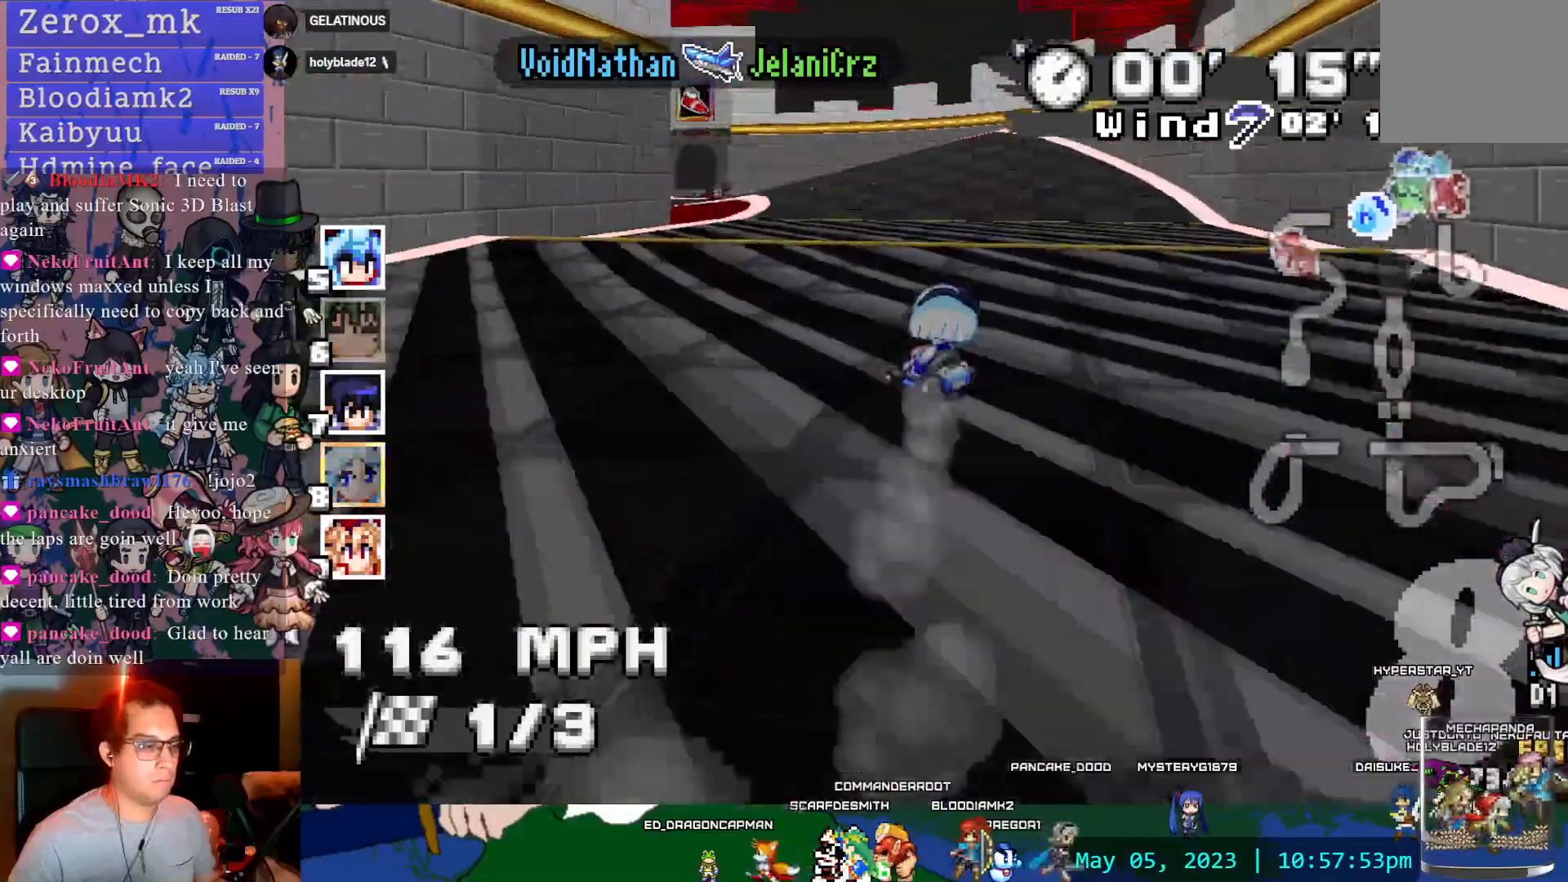
{"buttons": ["CROSS", "R1"], "left_stick": "left", "right_stick": "center", "events": []}
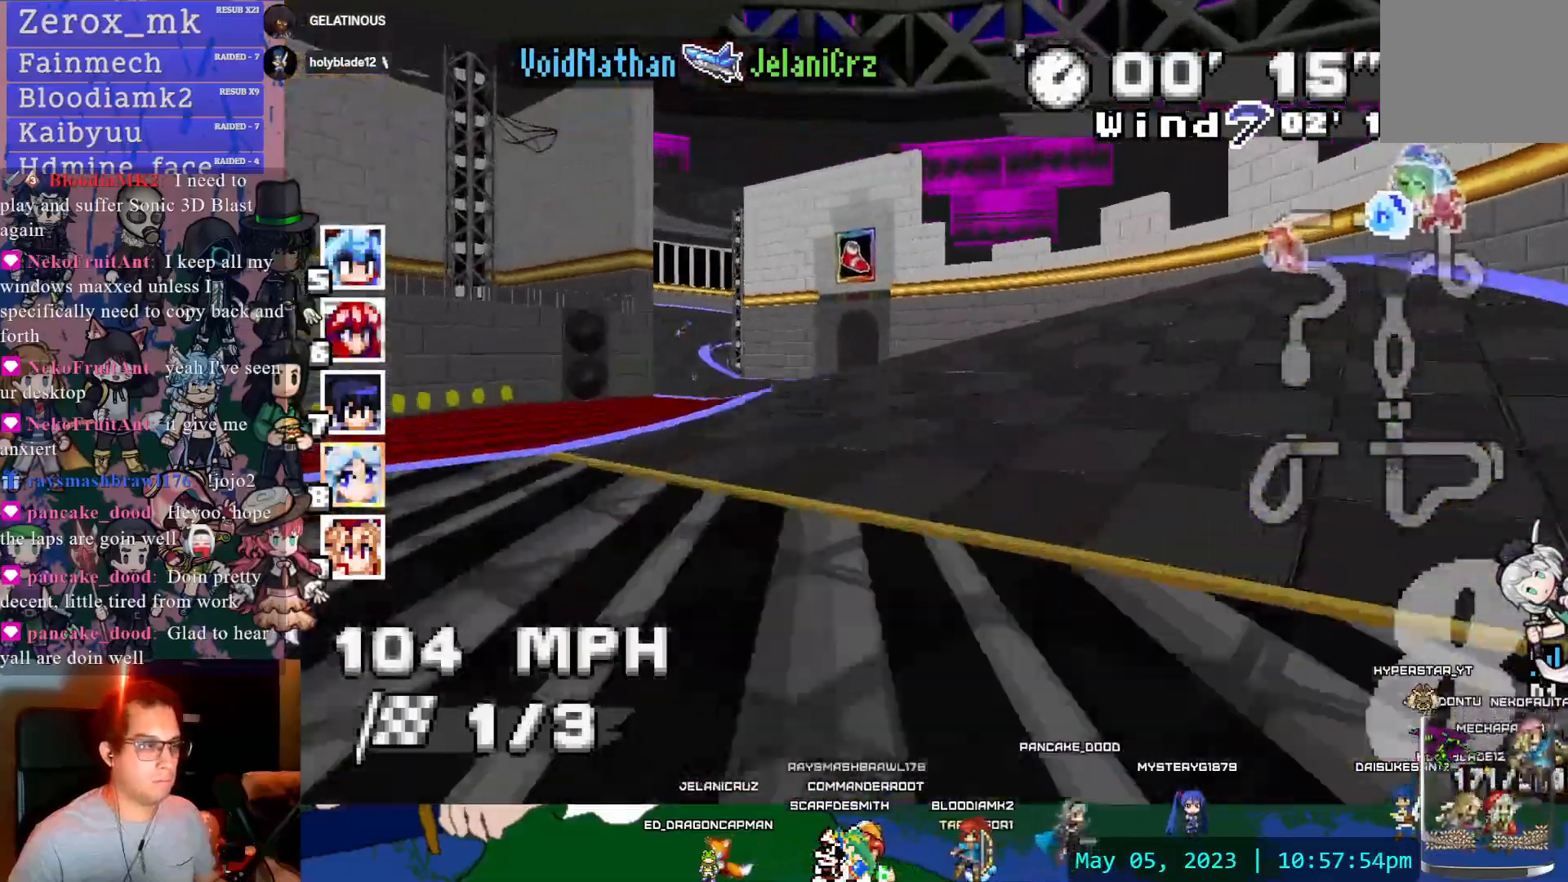
{"buttons": ["CROSS", "R1"], "left_stick": "left", "right_stick": "center", "events": []}
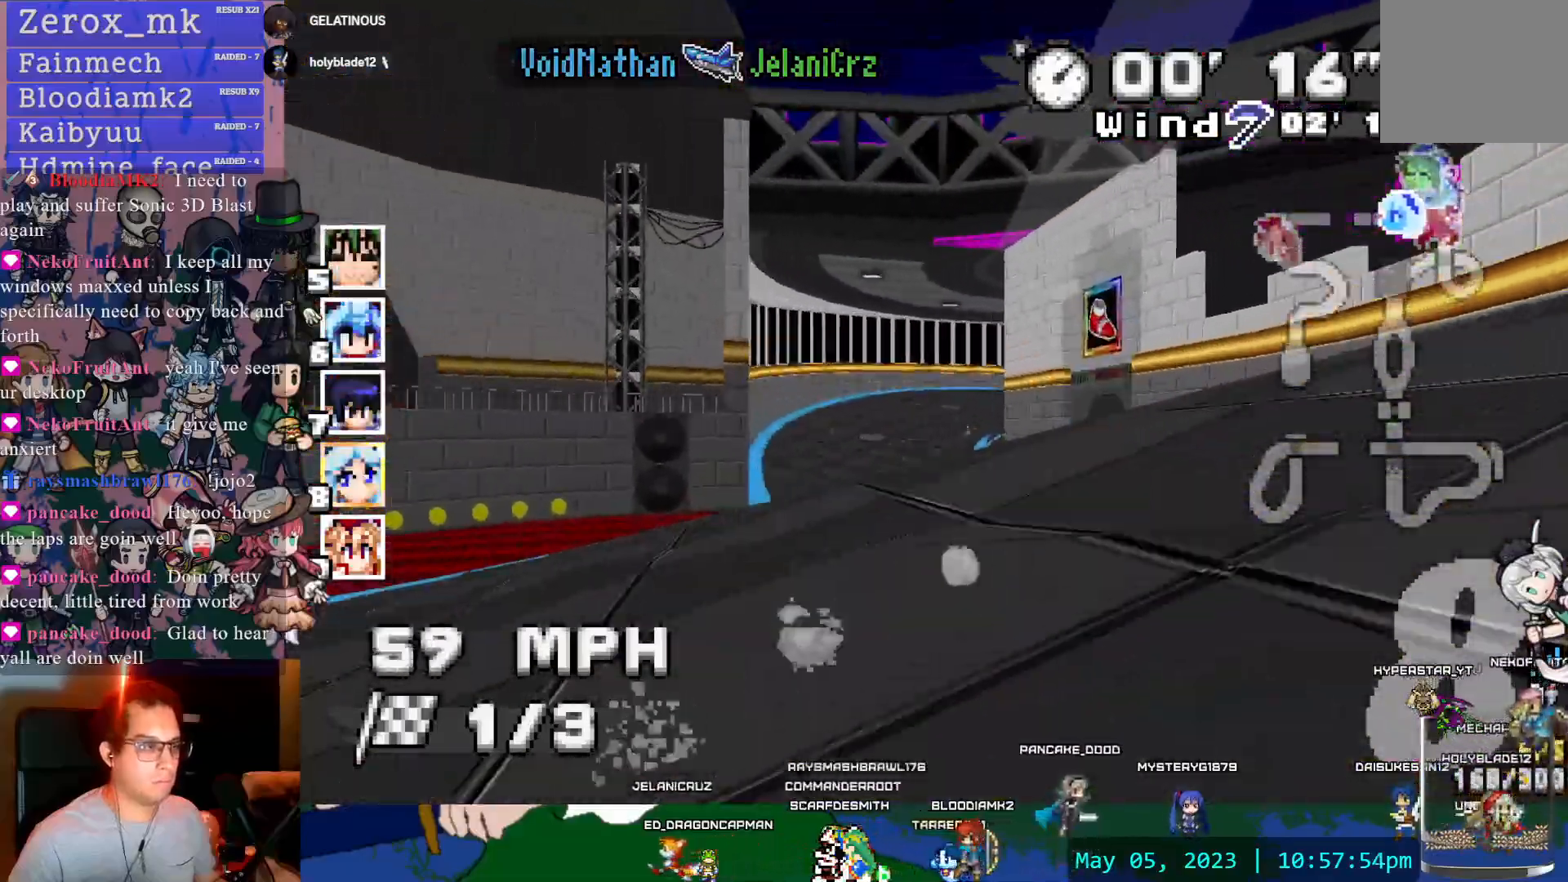
{"buttons": ["CROSS"], "left_stick": "right", "right_stick": "center", "events": [[250, "left_stick", "center"], [317, "R1", "up"], [333, "left_stick", "right"]]}
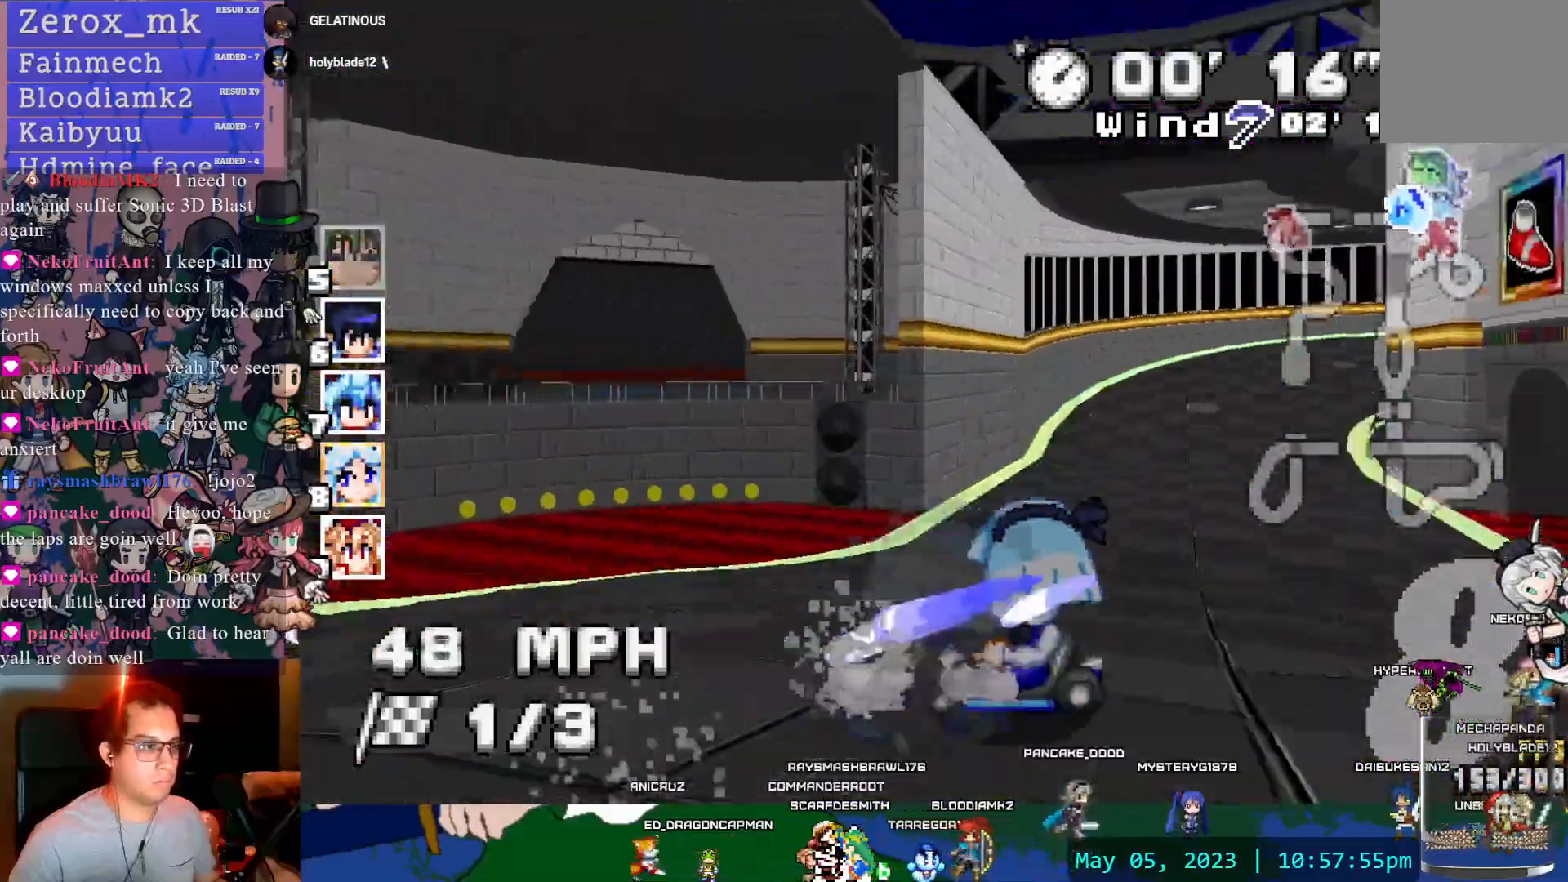
{"buttons": ["CROSS", "R1"], "left_stick": "right", "right_stick": "center", "events": [[350, "R1", "down"]]}
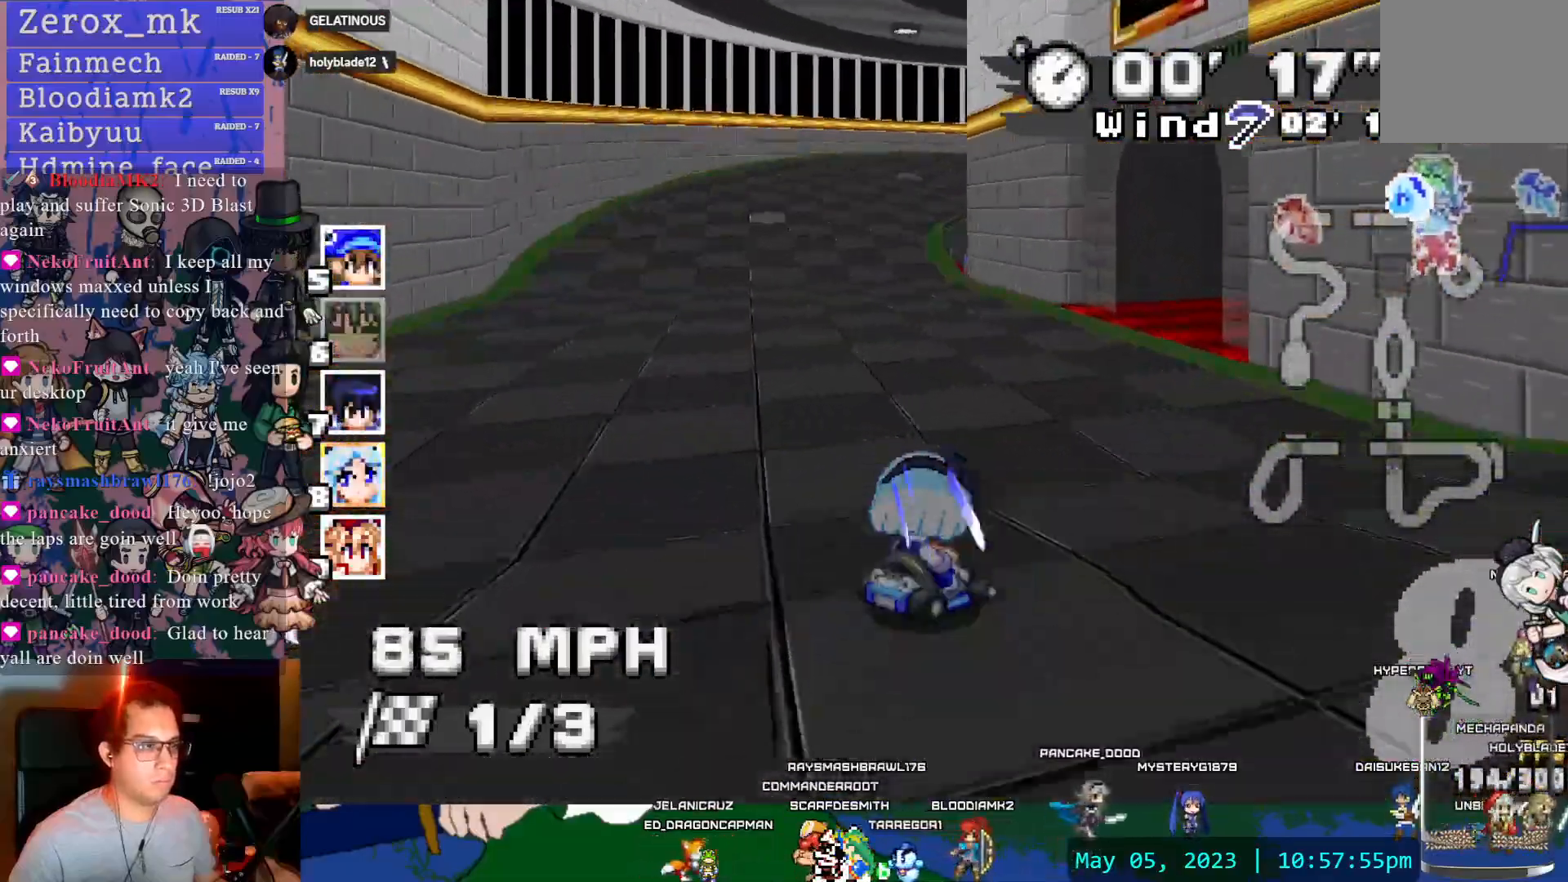
{"buttons": ["CROSS", "R1"], "left_stick": "right", "right_stick": "center", "events": []}
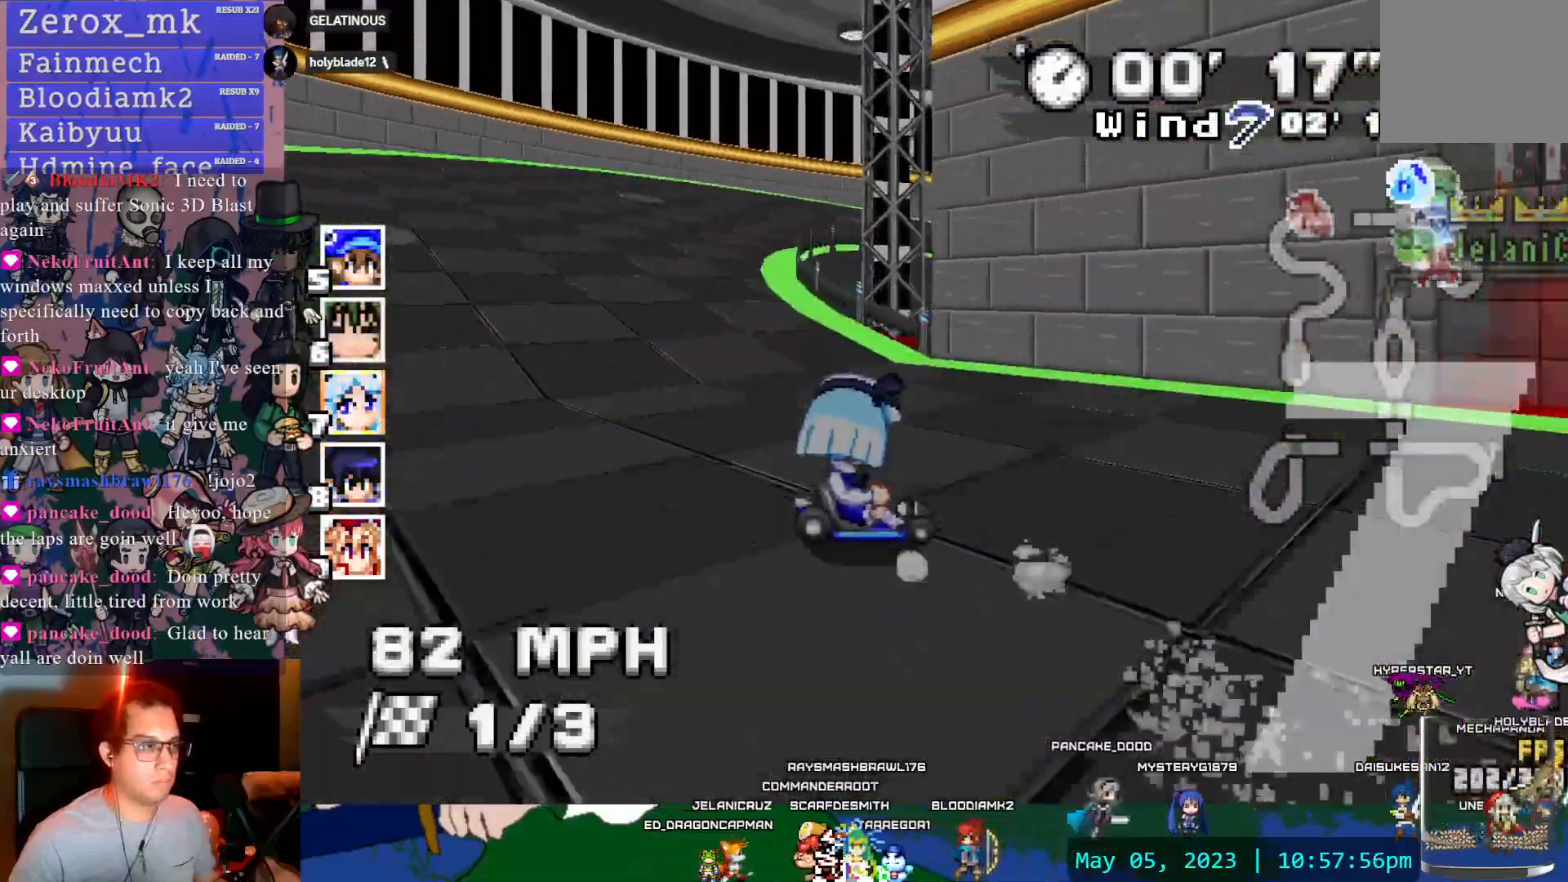
{"buttons": ["CROSS", "R1"], "left_stick": "right", "right_stick": "center", "events": []}
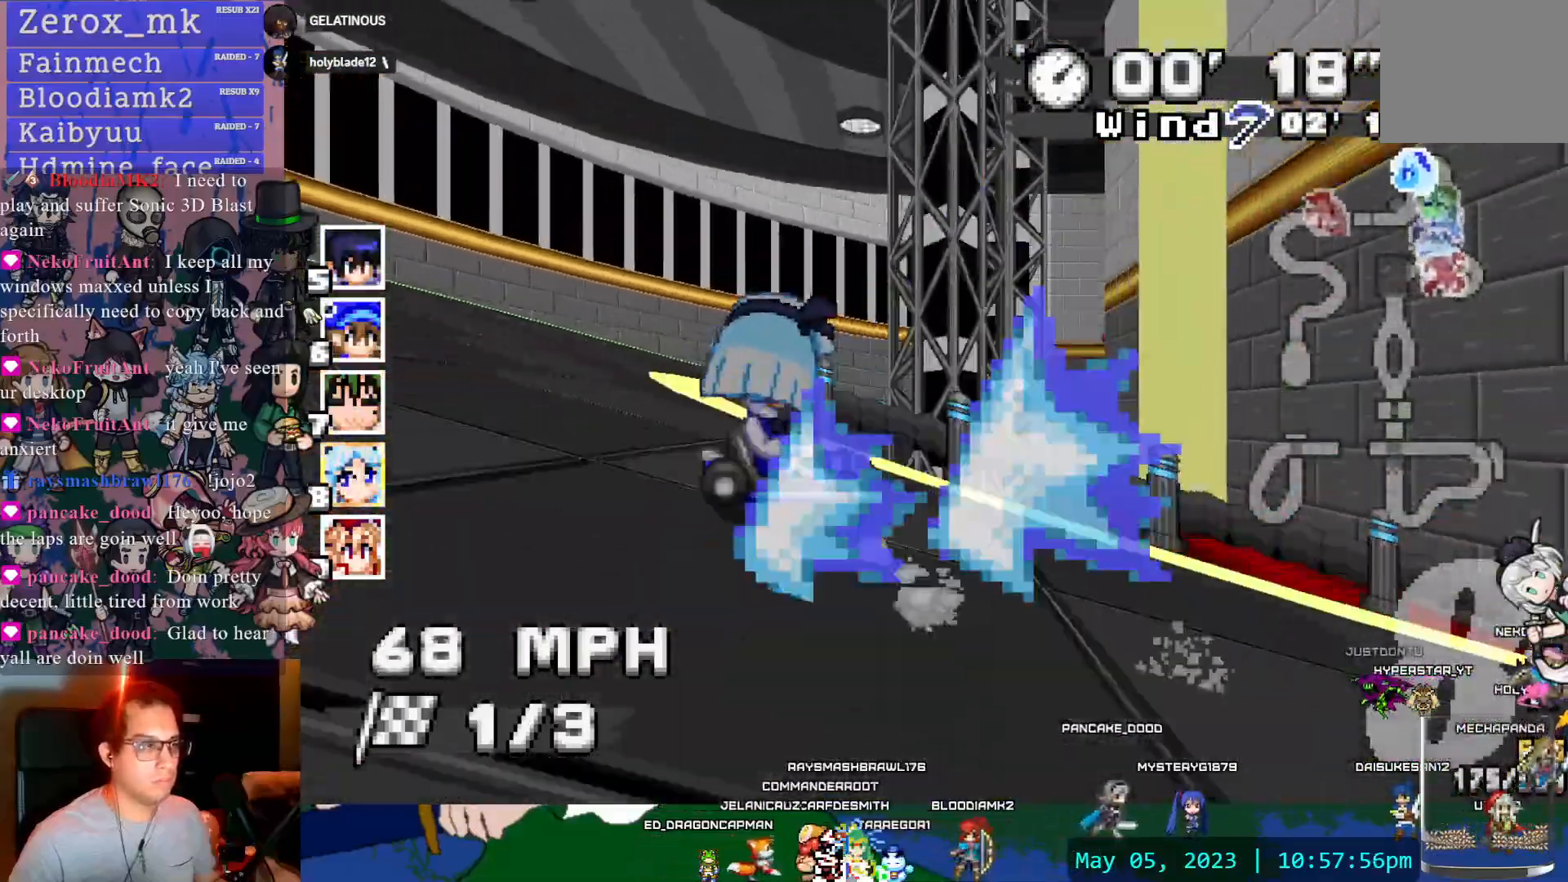
{"buttons": ["CROSS", "R1"], "left_stick": "center", "right_stick": "center", "events": [[117, "left_stick", "center"]]}
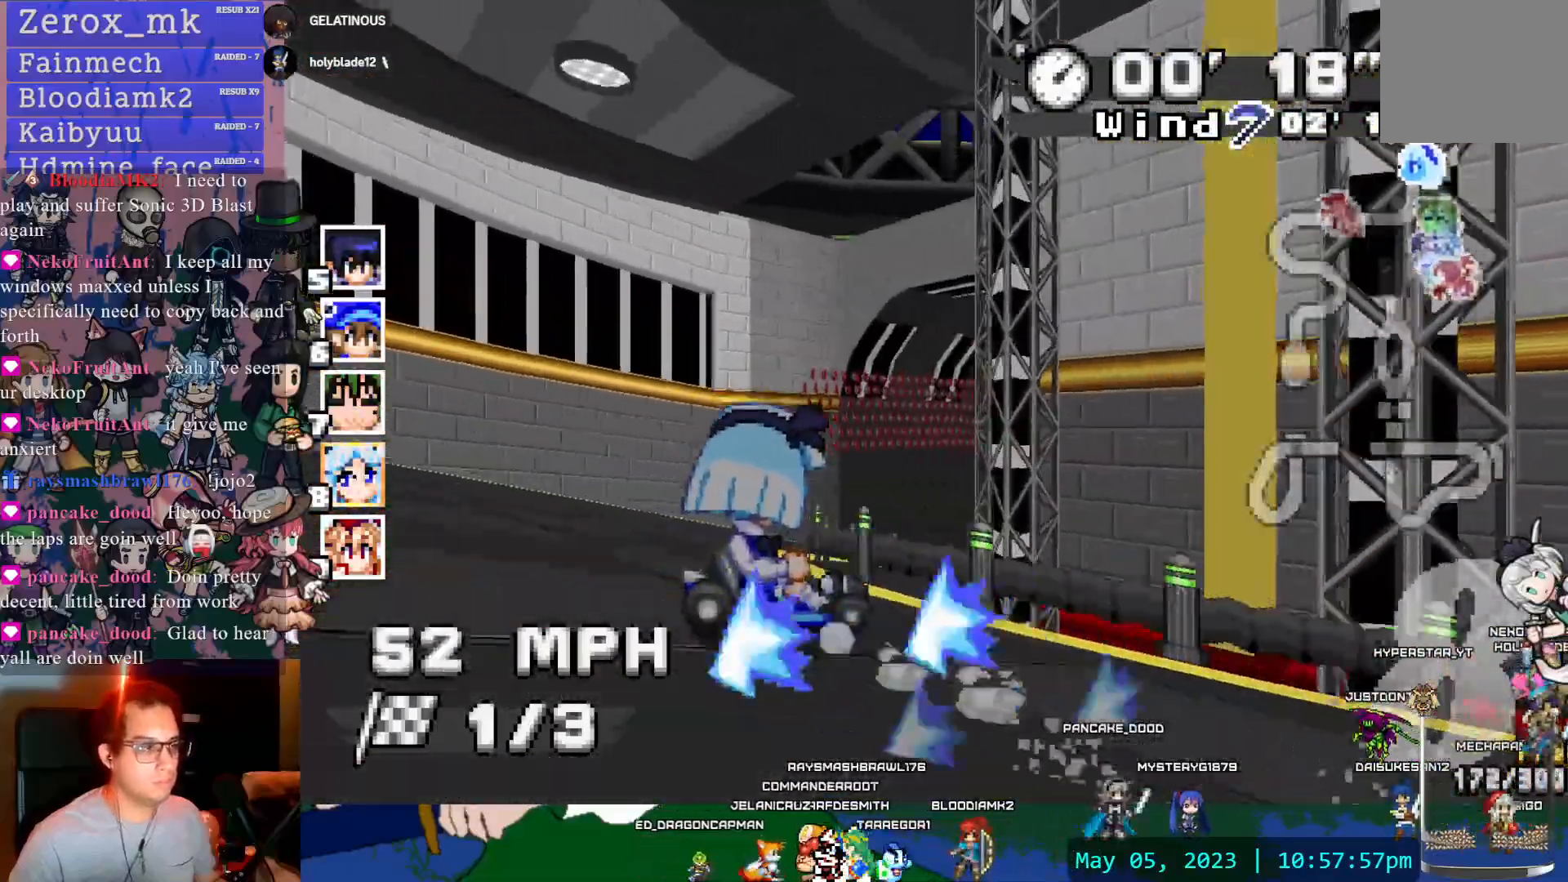
{"buttons": ["CROSS"], "left_stick": "center", "right_stick": "center", "events": [[83, "left_stick", "right"], [483, "R1", "up"], [500, "left_stick", "center"]]}
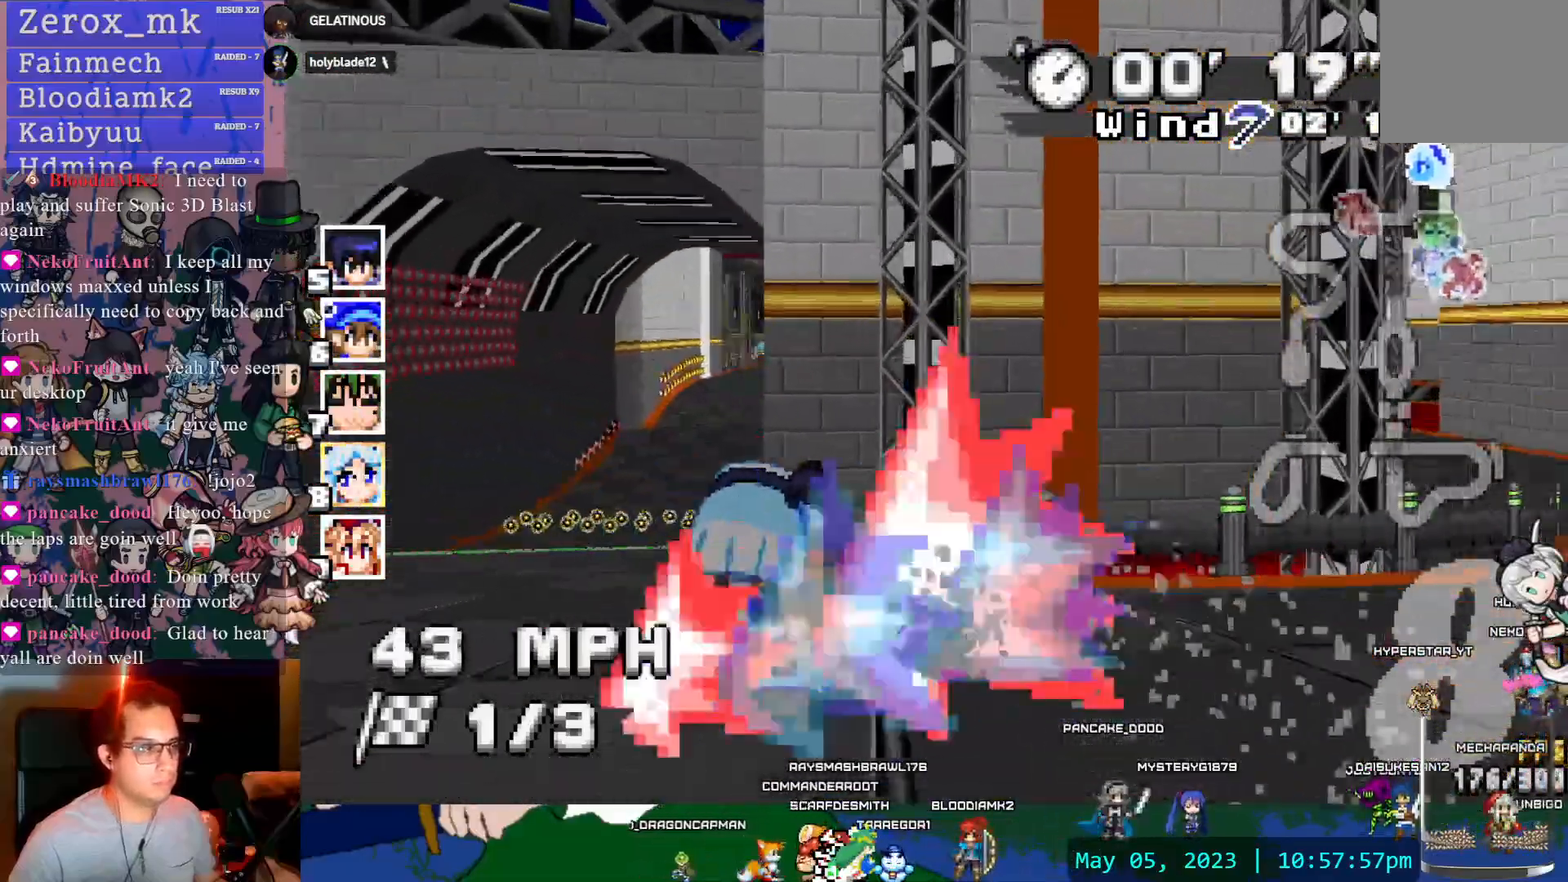
{"buttons": ["CROSS"], "left_stick": "center", "right_stick": "center", "events": [[33, "left_stick", "left"], [350, "left_stick", "center"]]}
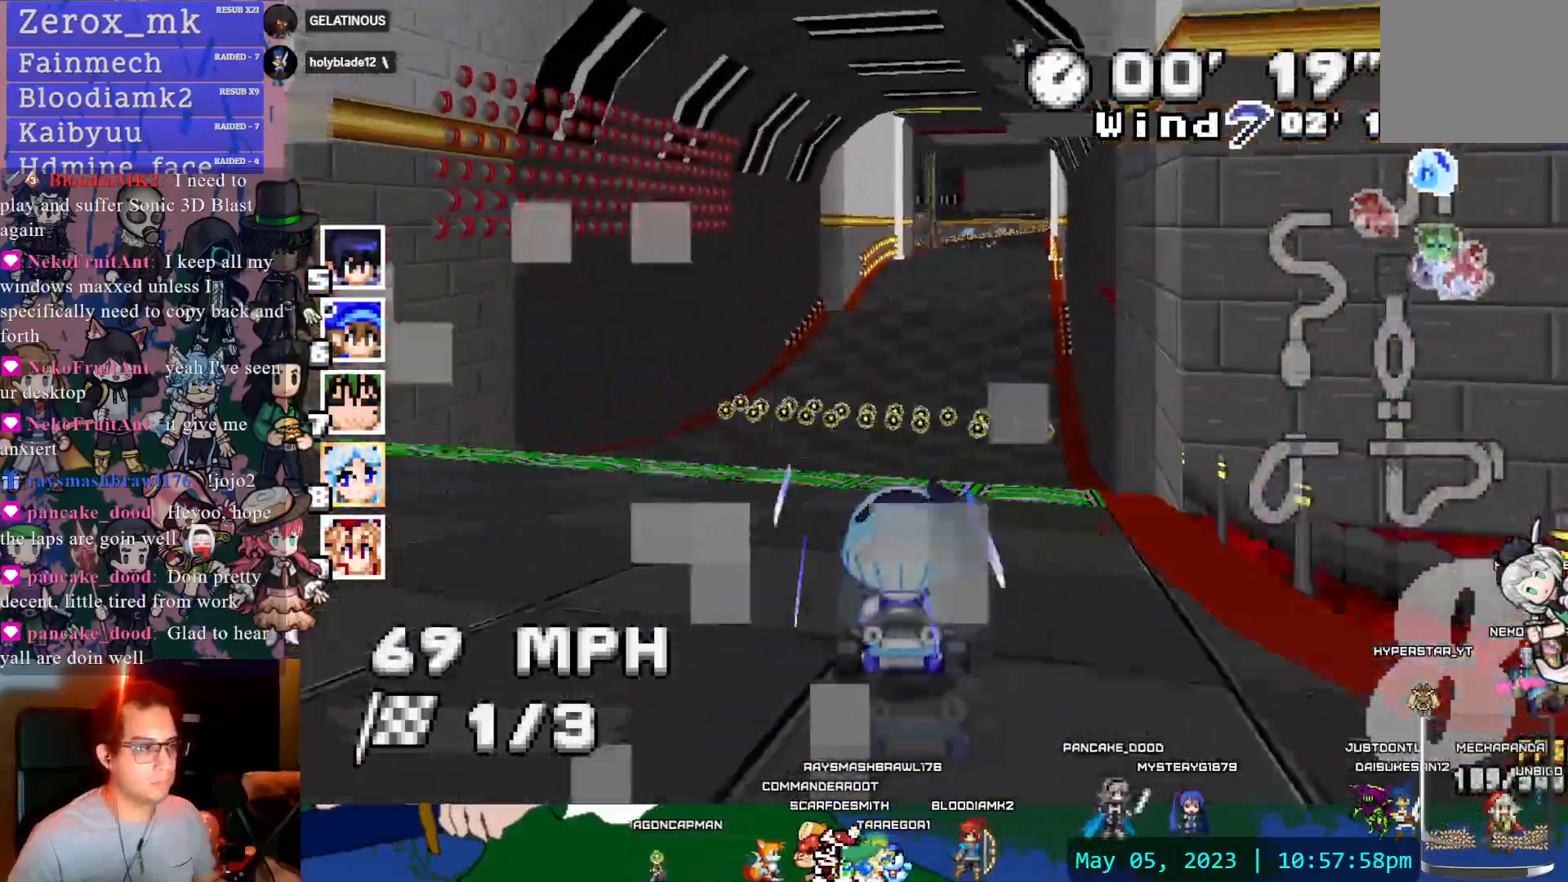
{"buttons": ["CROSS"], "left_stick": "center", "right_stick": "center", "events": [[50, "left_stick", "down-right"], [167, "left_stick", "center"]]}
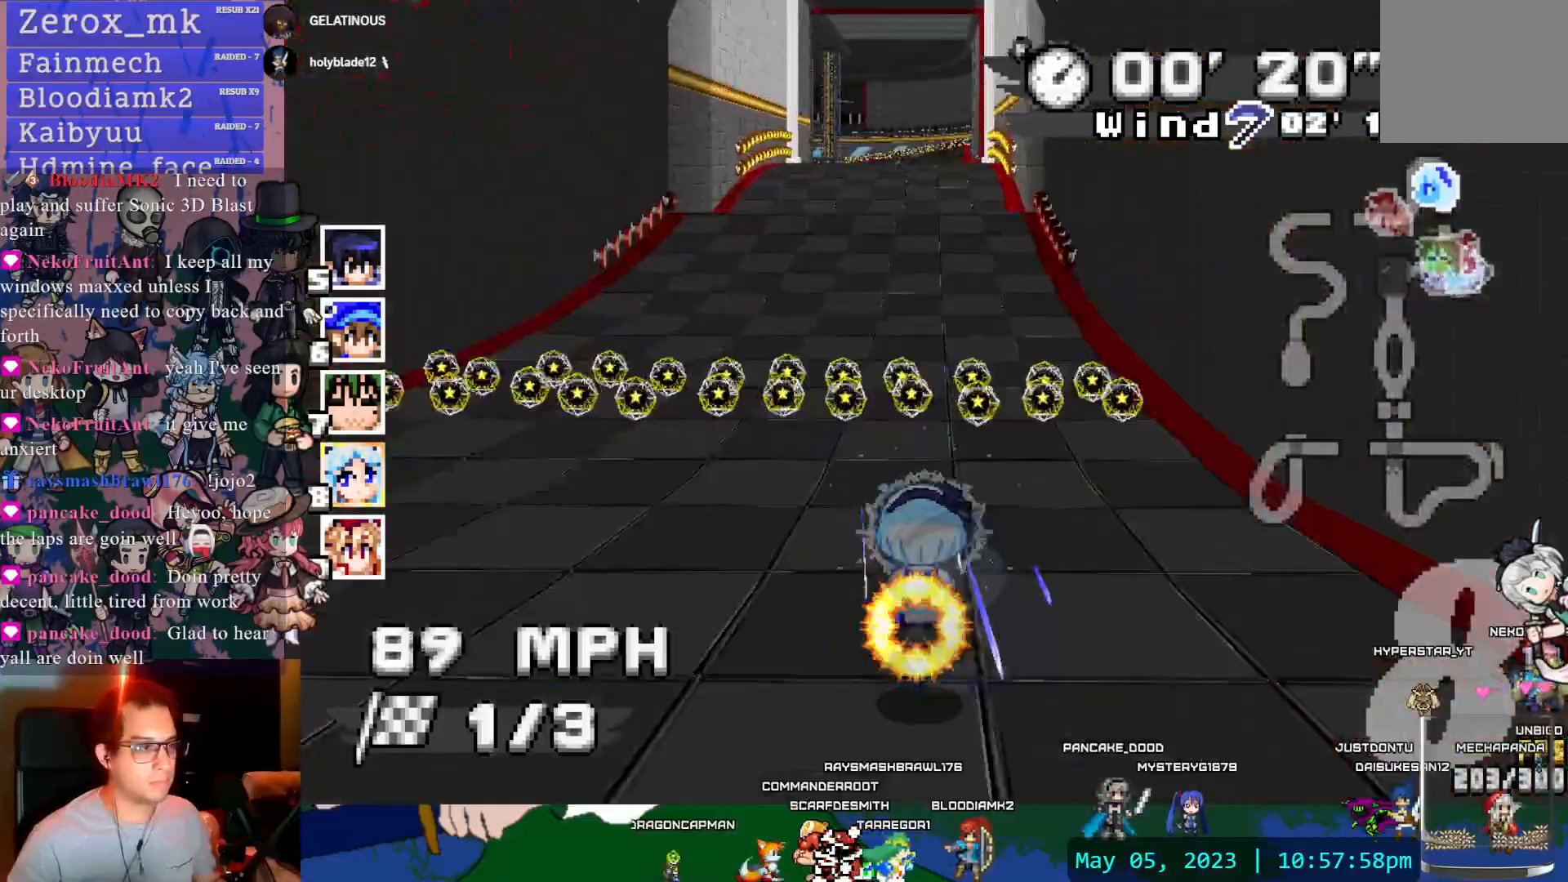
{"buttons": ["CROSS"], "left_stick": "center", "right_stick": "center", "events": [[50, "left_stick", "left"], [167, "left_stick", "center"]]}
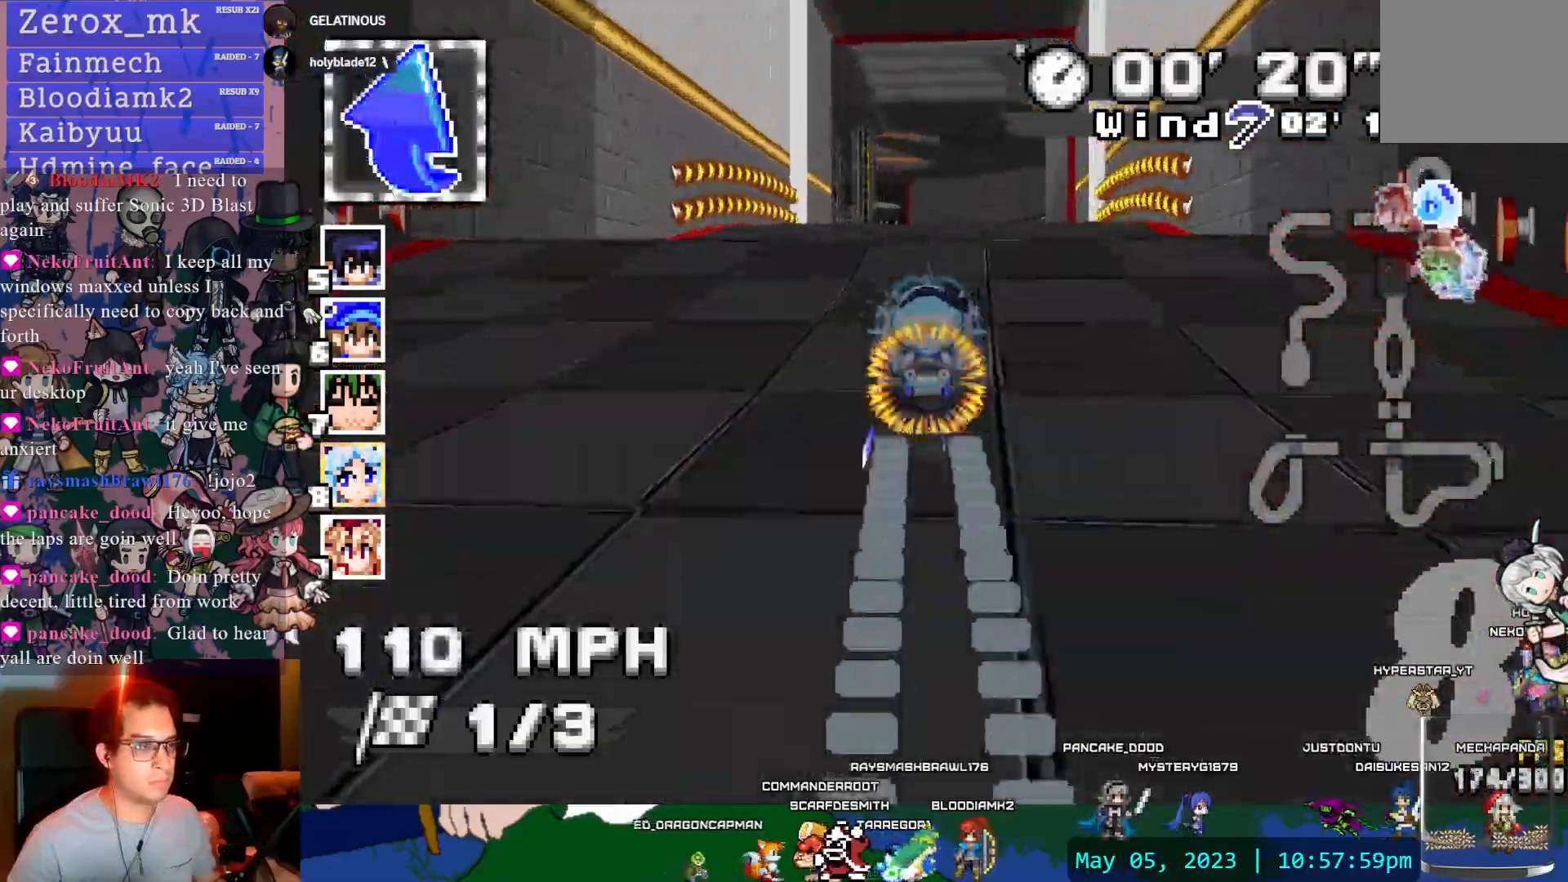
{"buttons": ["CROSS", "R1"], "left_stick": "down-right", "right_stick": "center", "events": [[83, "left_stick", "left"], [100, "R1", "down"], [350, "left_stick", "center"], [400, "left_stick", "down-right"]]}
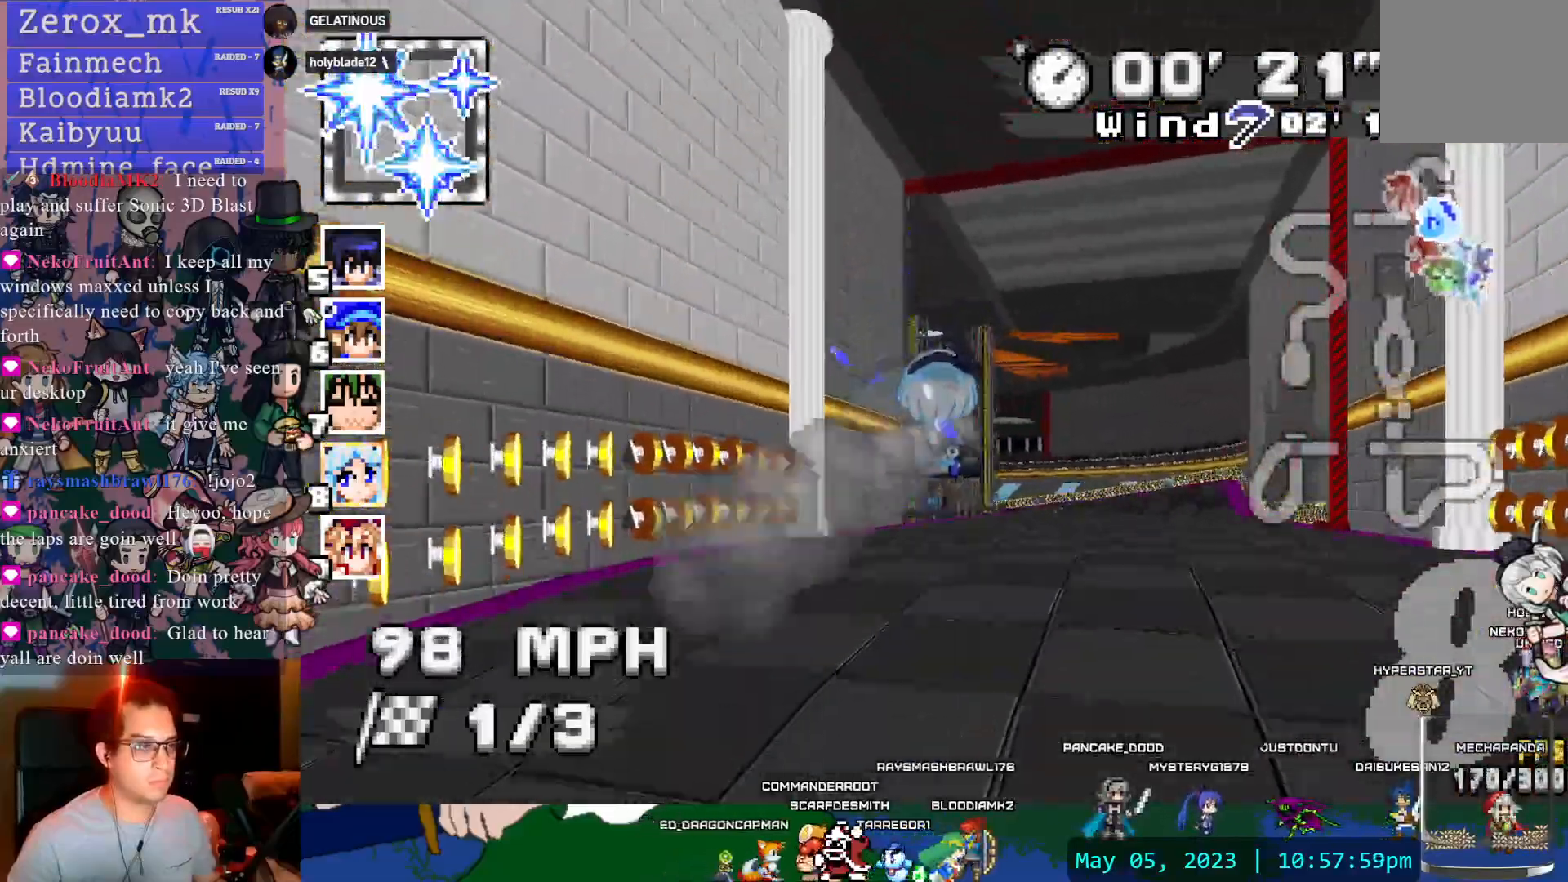
{"buttons": ["CROSS", "R1"], "left_stick": "left", "right_stick": "center", "events": [[50, "left_stick", "center"], [417, "left_stick", "left"]]}
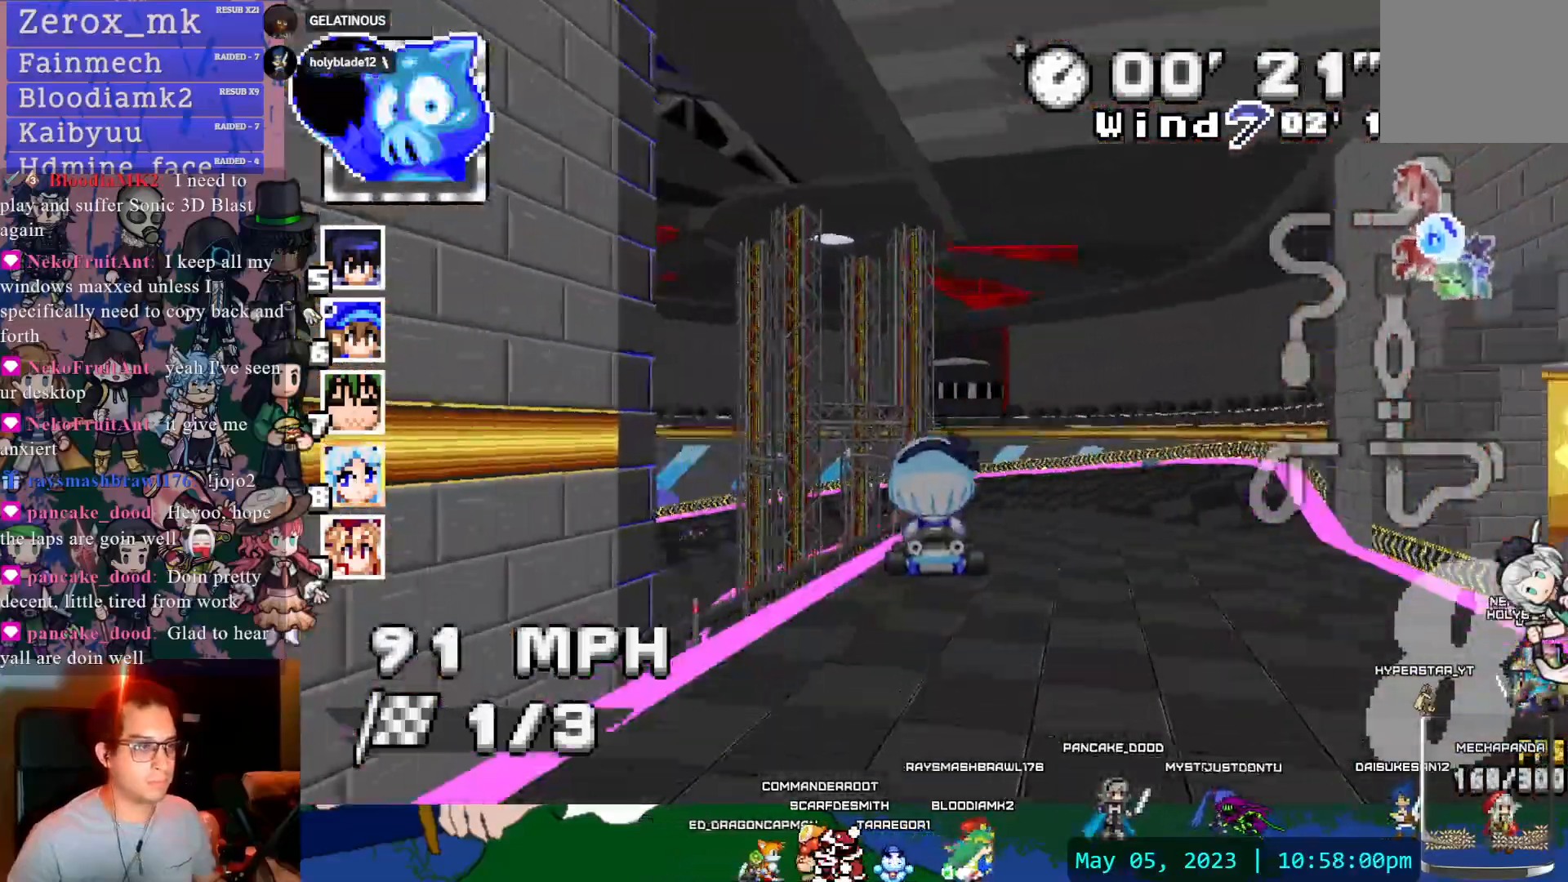
{"buttons": ["CROSS", "R1"], "left_stick": "left", "right_stick": "center", "events": [[367, "left_stick", "center"], [500, "left_stick", "left"]]}
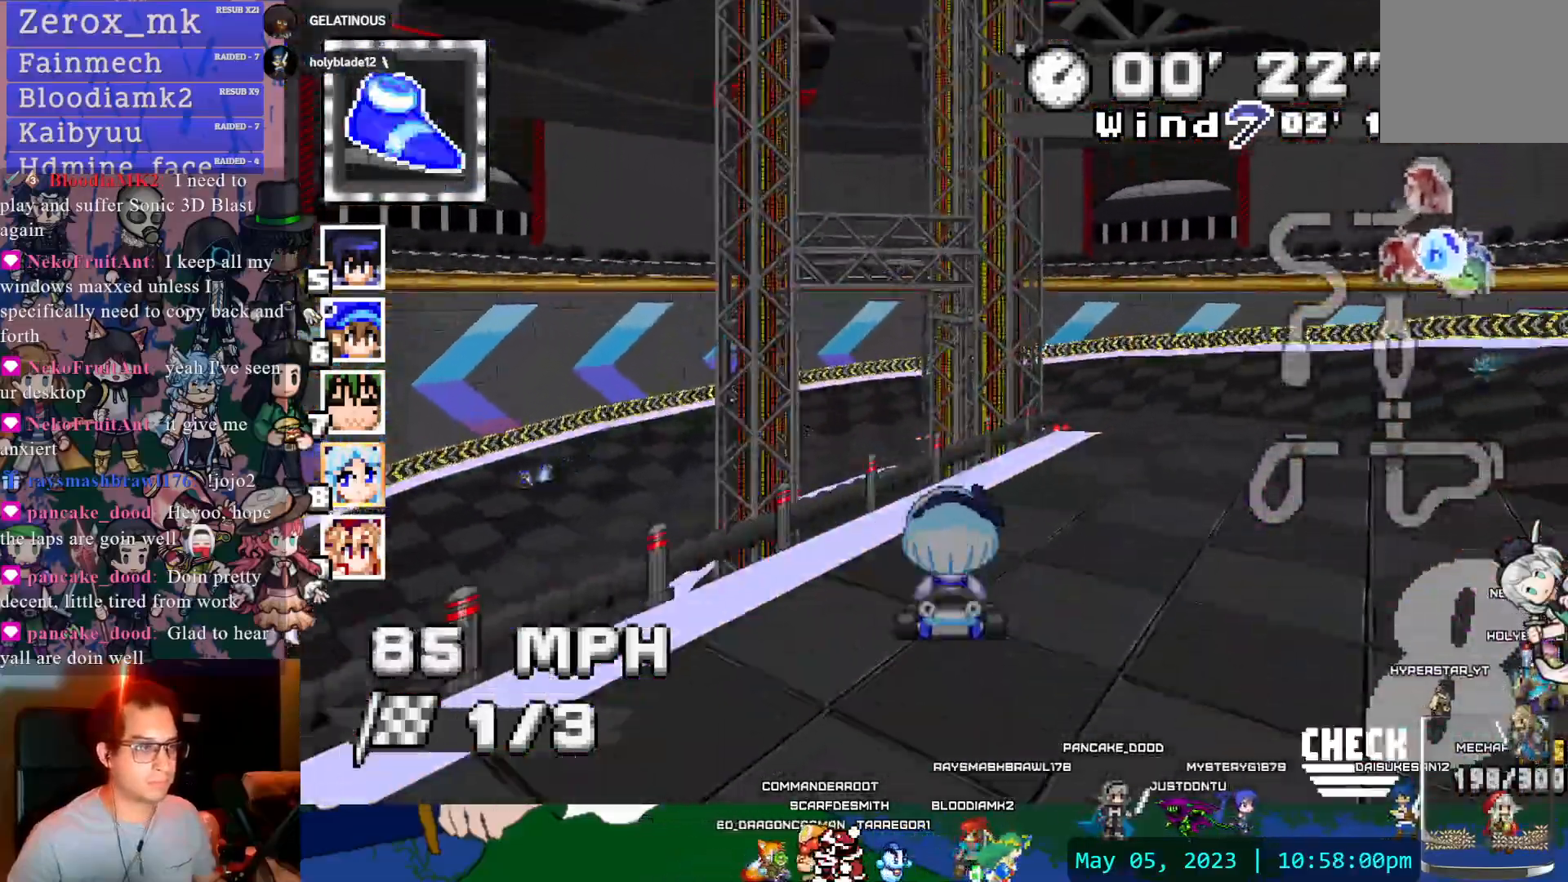
{"buttons": ["CROSS", "R1"], "left_stick": "left", "right_stick": "center", "events": [[217, "CIRCLE", "down"], [417, "CIRCLE", "up"]]}
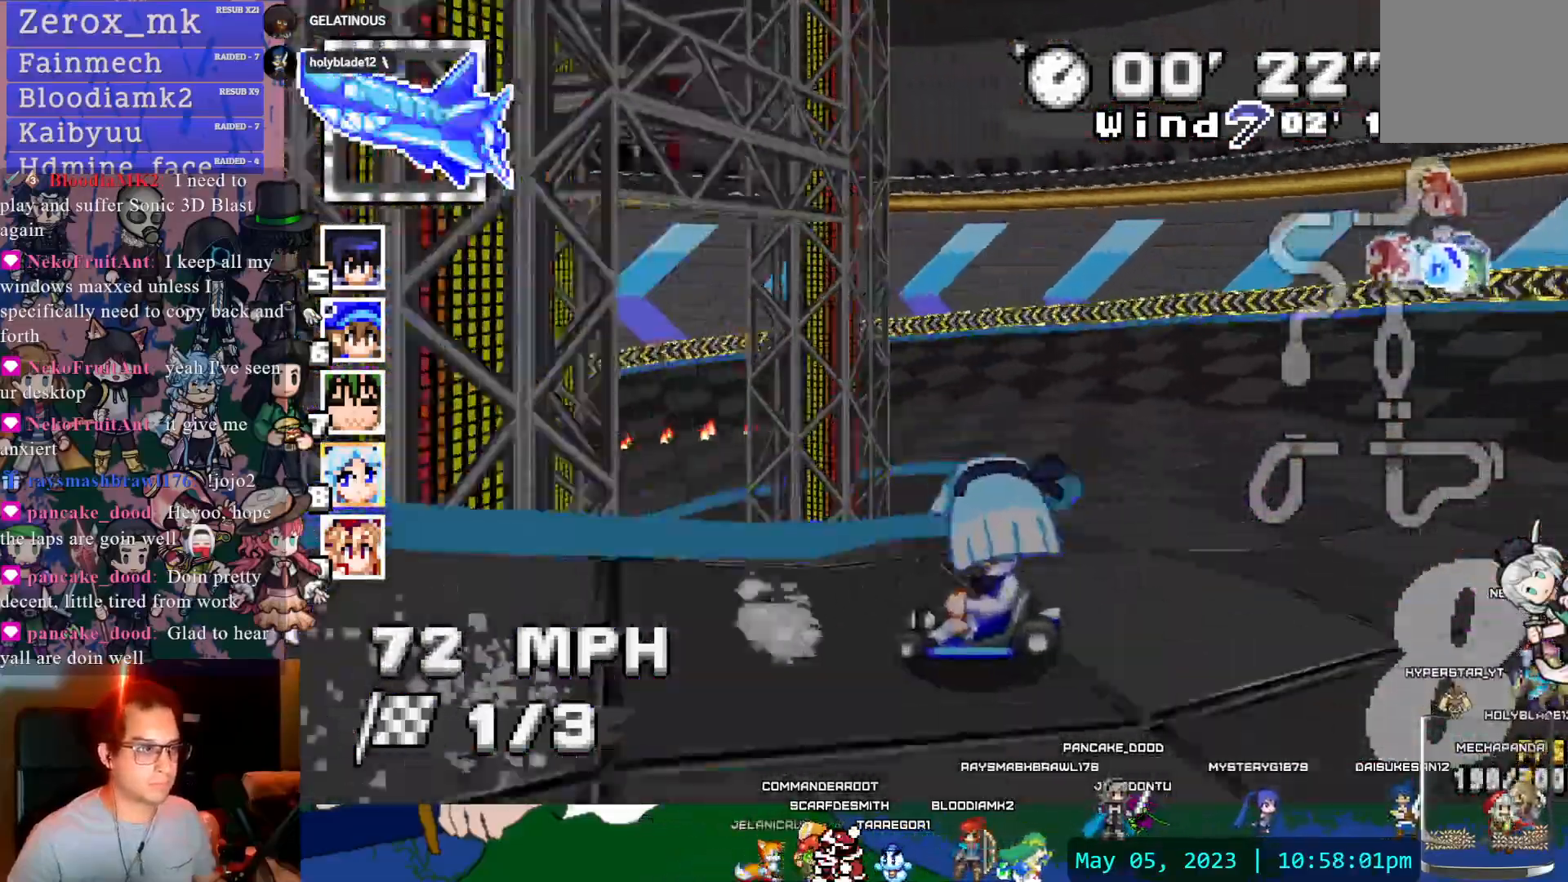
{"buttons": ["CROSS", "R1"], "left_stick": "left", "right_stick": "center", "events": []}
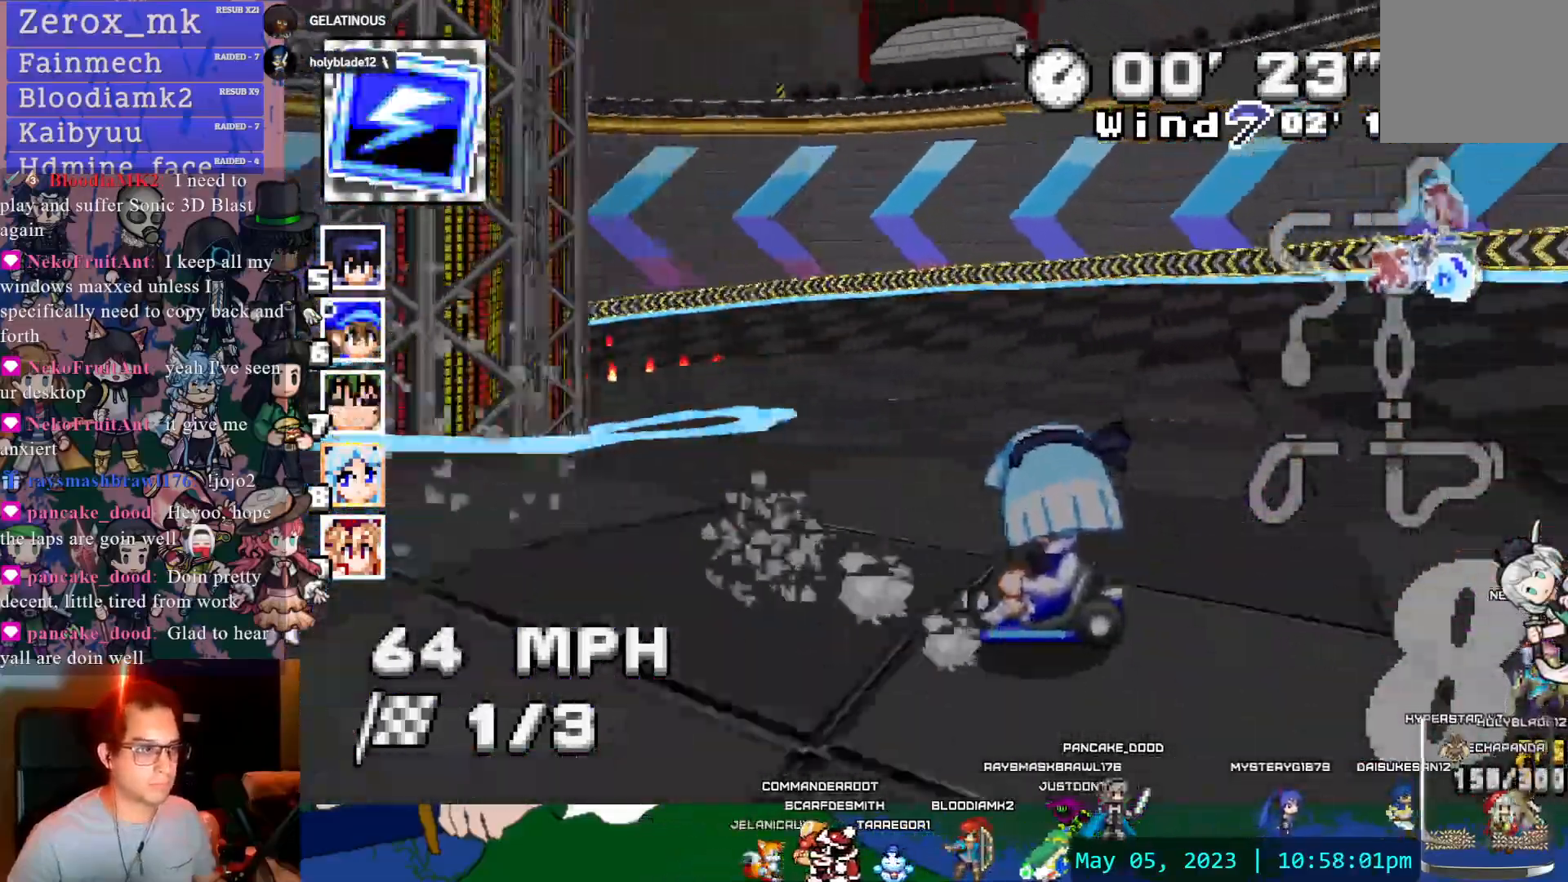
{"buttons": ["CROSS", "R1"], "left_stick": "left", "right_stick": "center", "events": []}
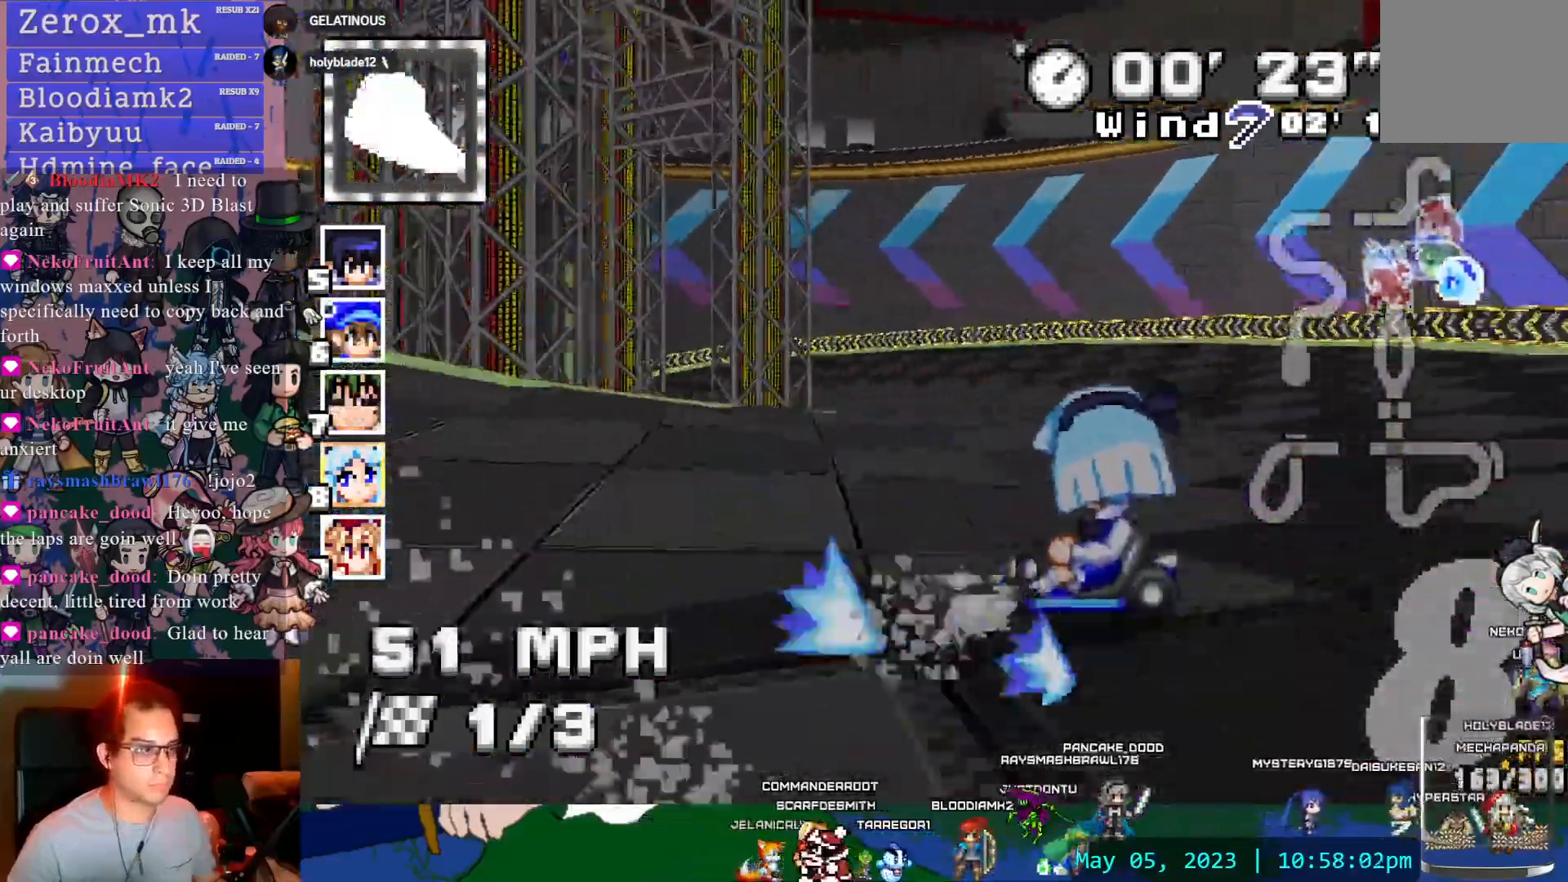
{"buttons": ["CROSS", "R1"], "left_stick": "center", "right_stick": "center", "events": [[17, "left_stick", "center"], [150, "left_stick", "right"], [267, "left_stick", "center"]]}
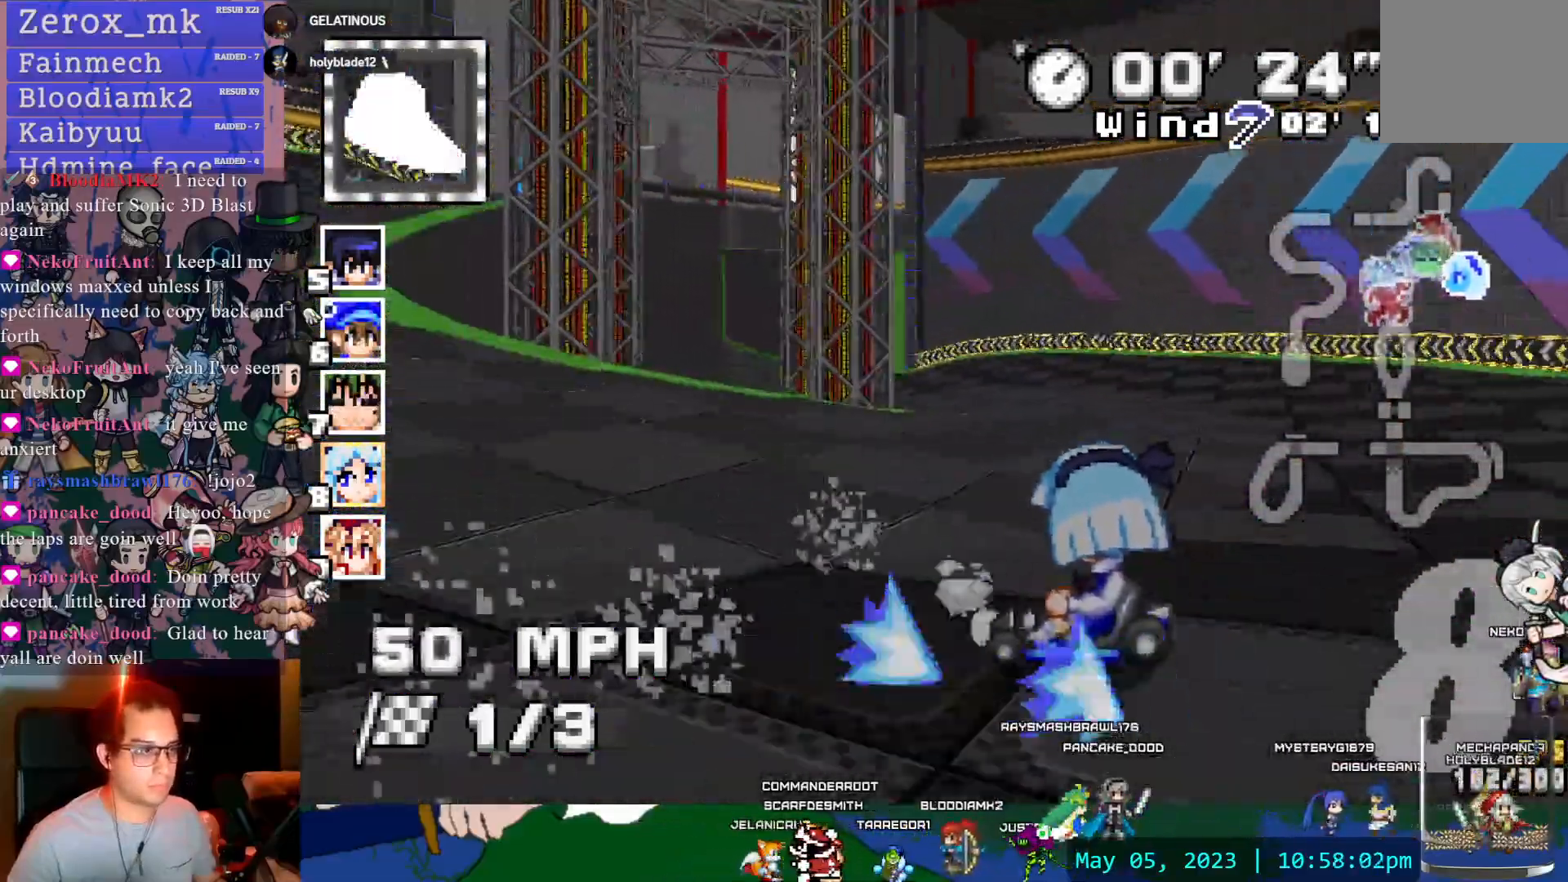
{"buttons": ["CROSS"], "left_stick": "center", "right_stick": "center", "events": [[400, "R1", "up"]]}
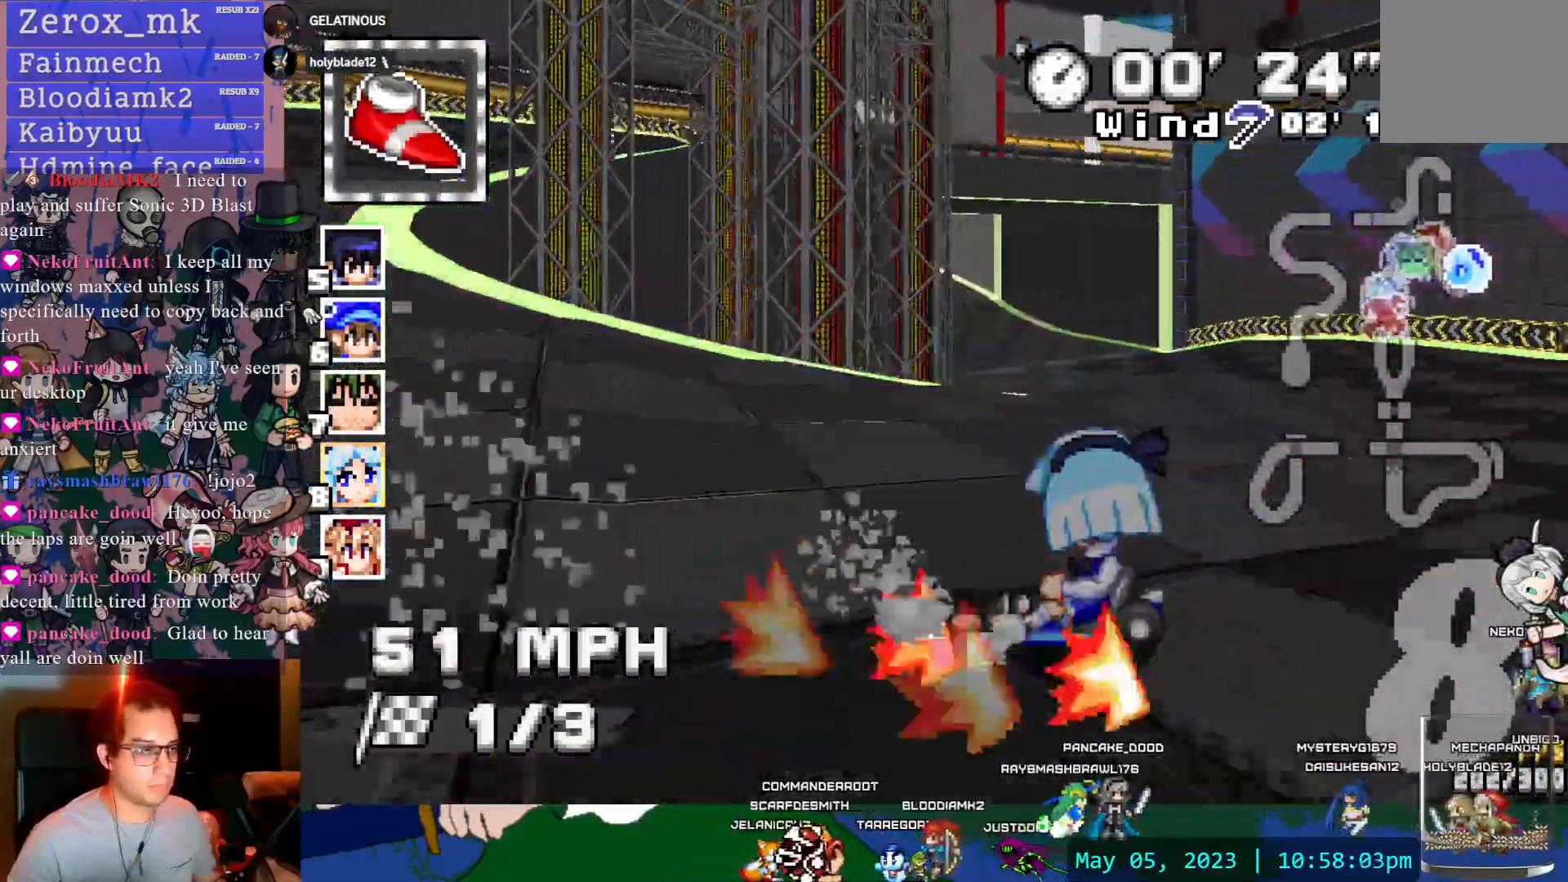
{"buttons": ["CROSS"], "left_stick": "left", "right_stick": "center", "events": [[400, "left_stick", "left"]]}
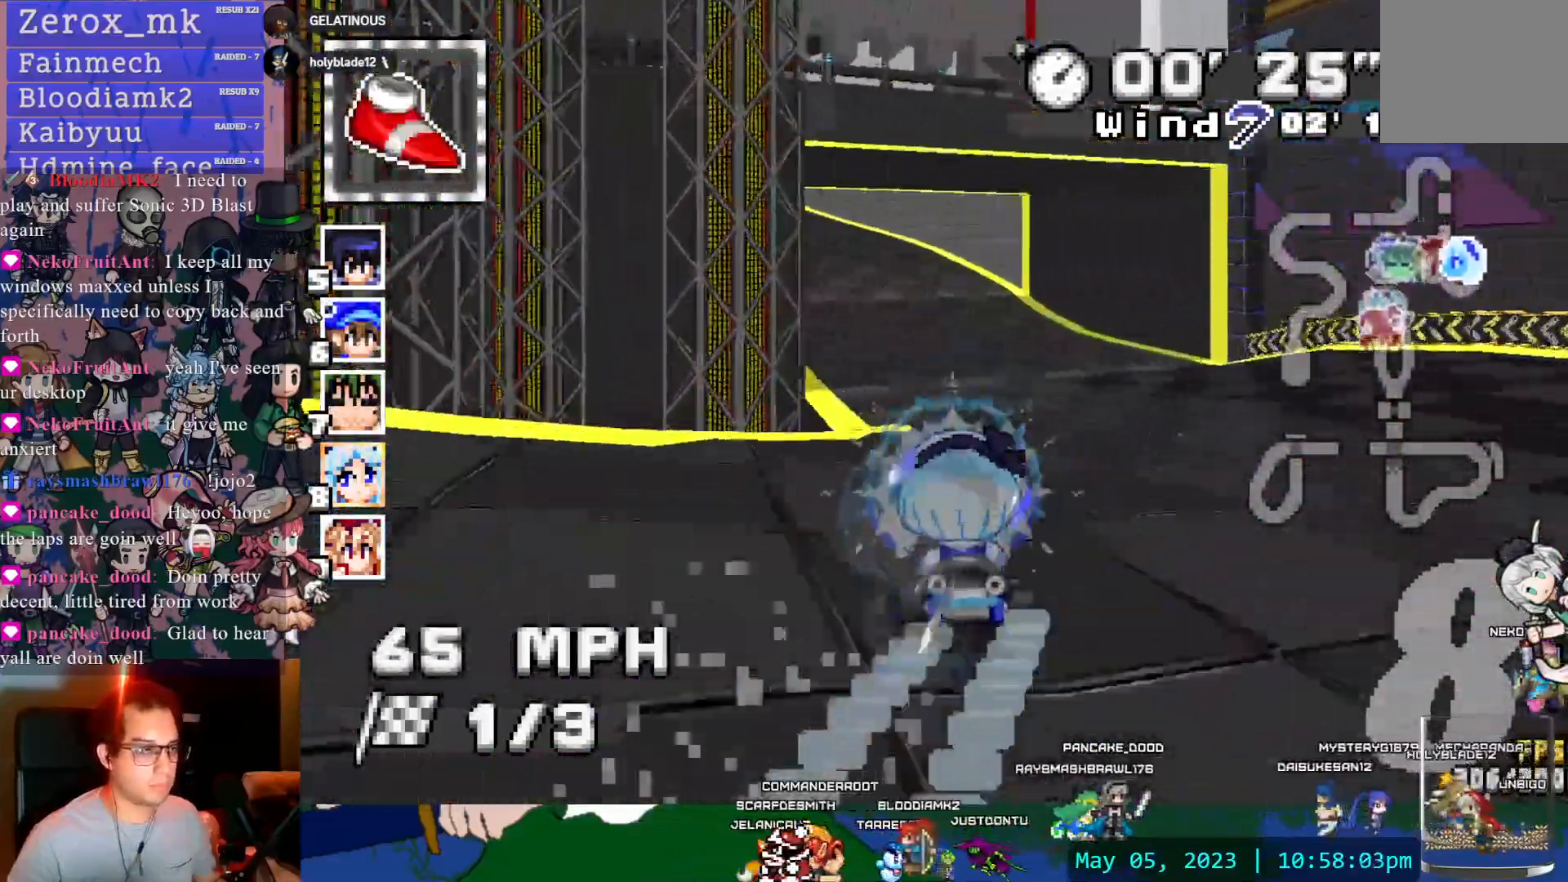
{"buttons": ["CROSS"], "left_stick": "center", "right_stick": "center", "events": [[100, "left_stick", "center"]]}
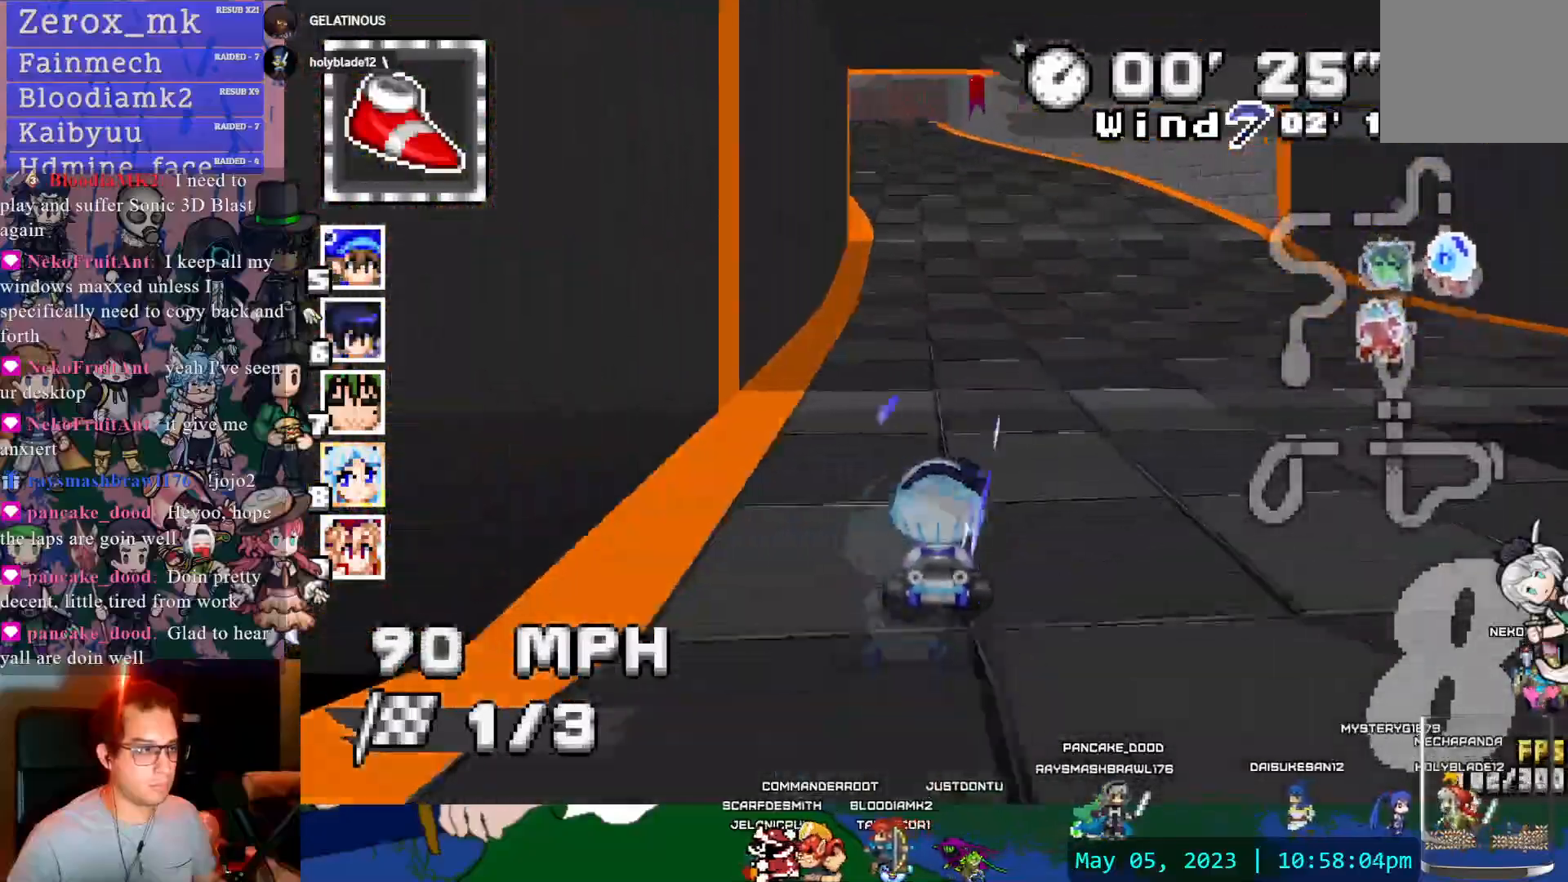
{"buttons": ["CROSS"], "left_stick": "center", "right_stick": "center", "events": [[200, "left_stick", "left"], [383, "left_stick", "center"]]}
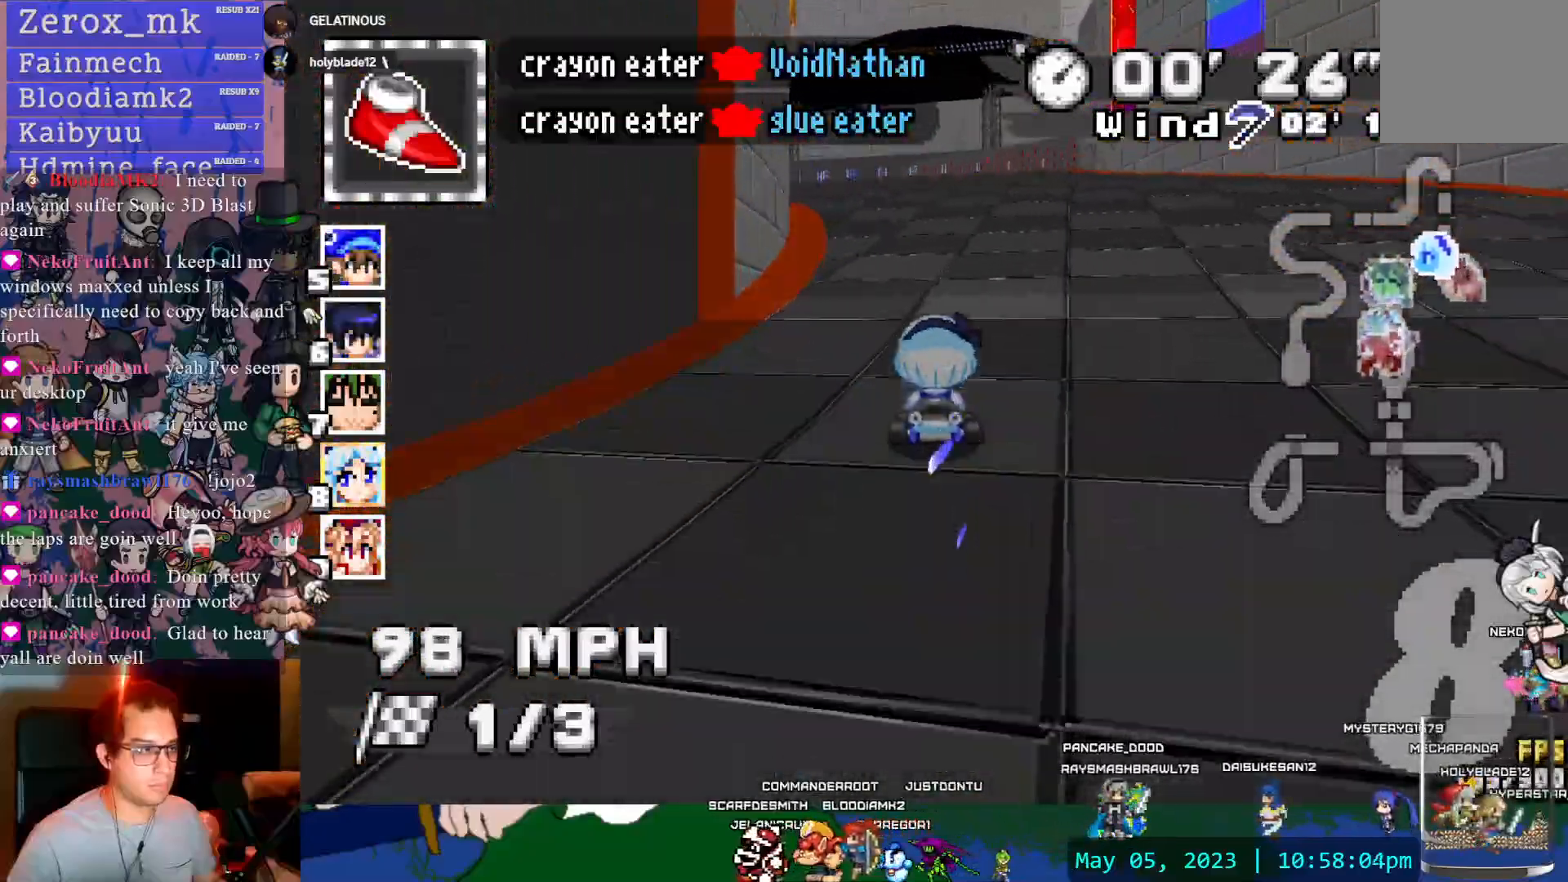
{"buttons": ["CROSS"], "left_stick": "center", "right_stick": "center", "events": []}
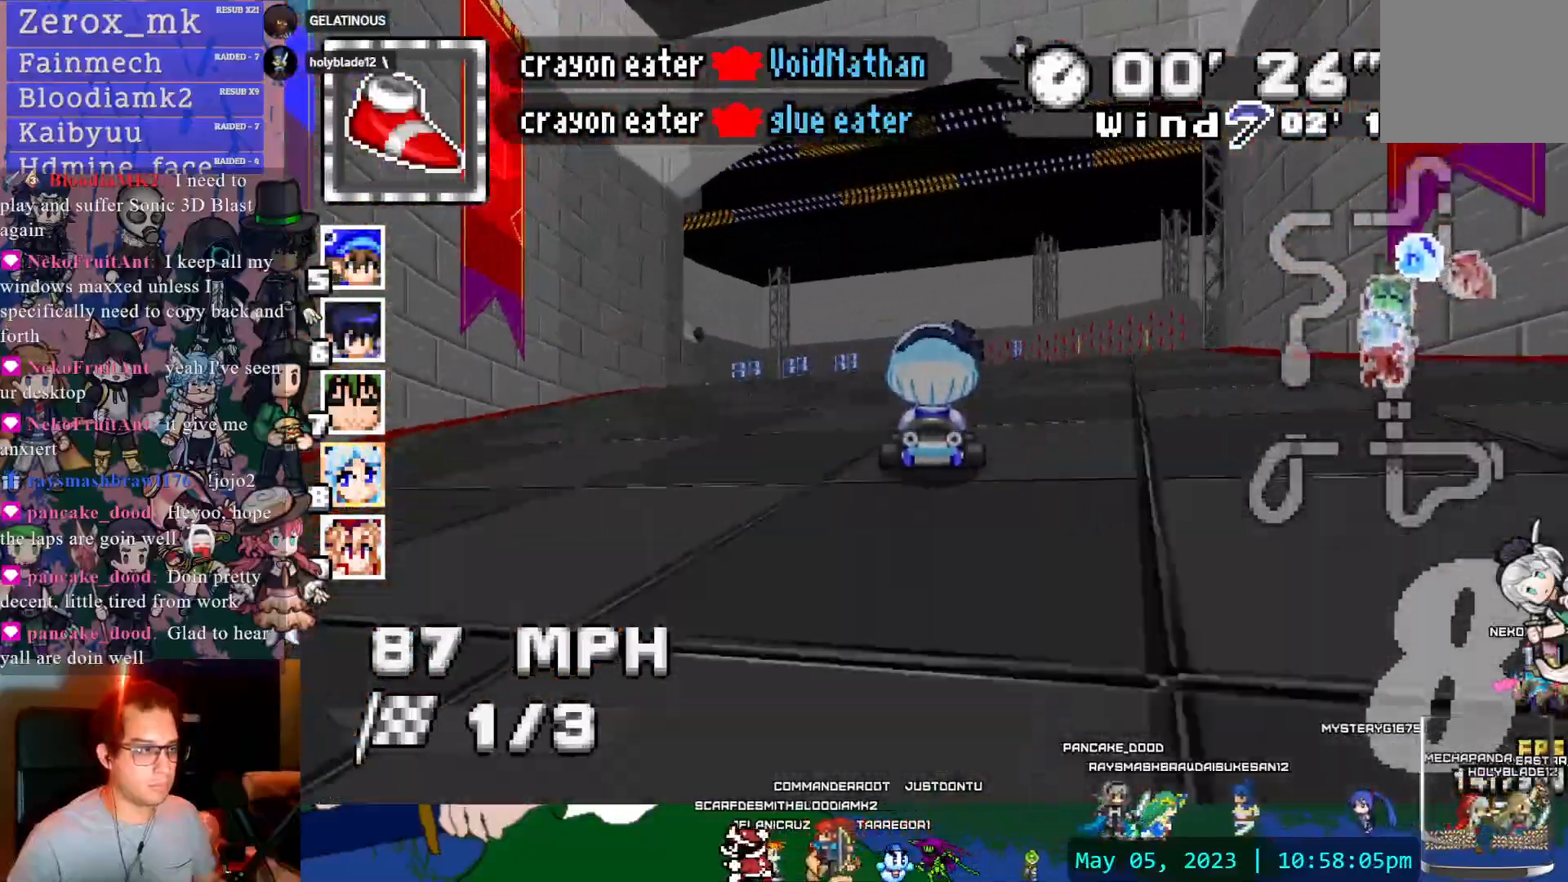
{"buttons": ["CROSS"], "left_stick": "center", "right_stick": "center", "events": [[67, "left_stick", "left"], [250, "left_stick", "center"]]}
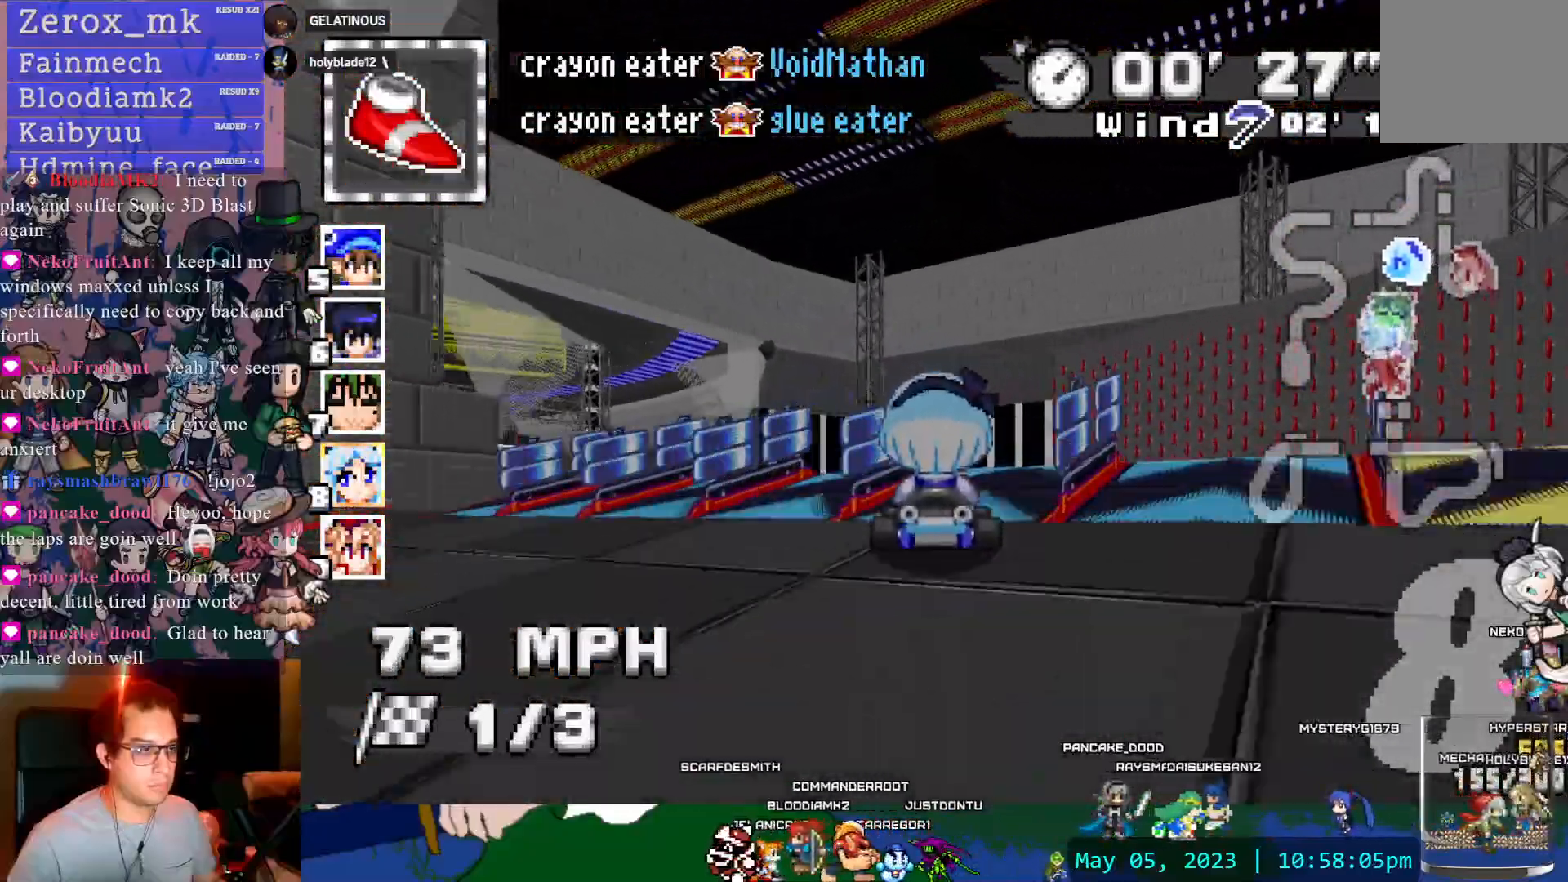
{"buttons": ["CROSS"], "left_stick": "left", "right_stick": "center", "events": [[317, "left_stick", "left"]]}
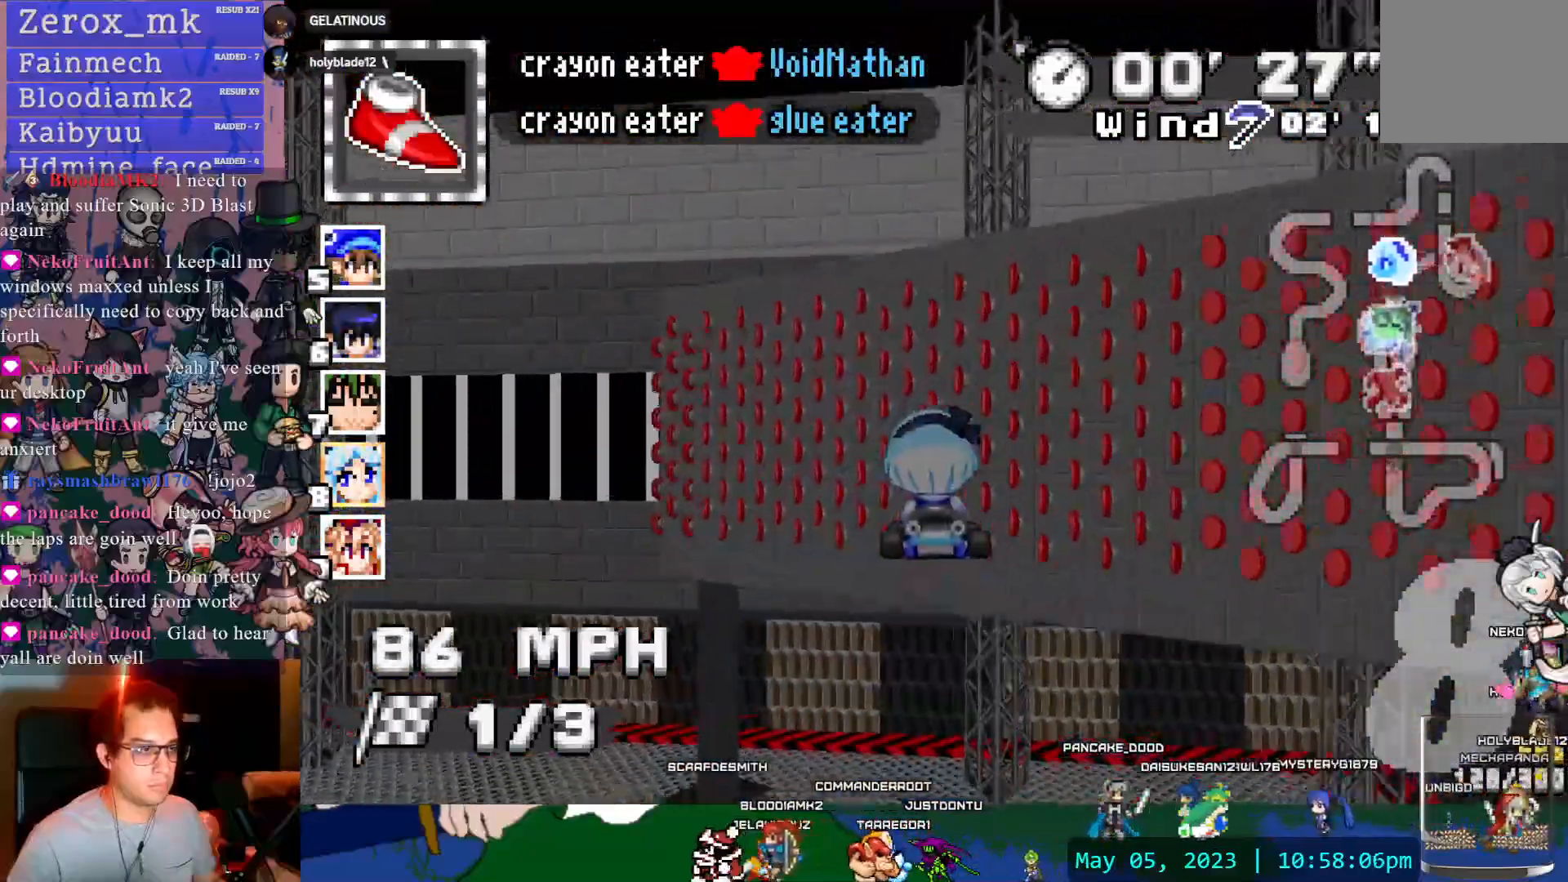
{"buttons": ["CROSS"], "left_stick": "left", "right_stick": "center", "events": []}
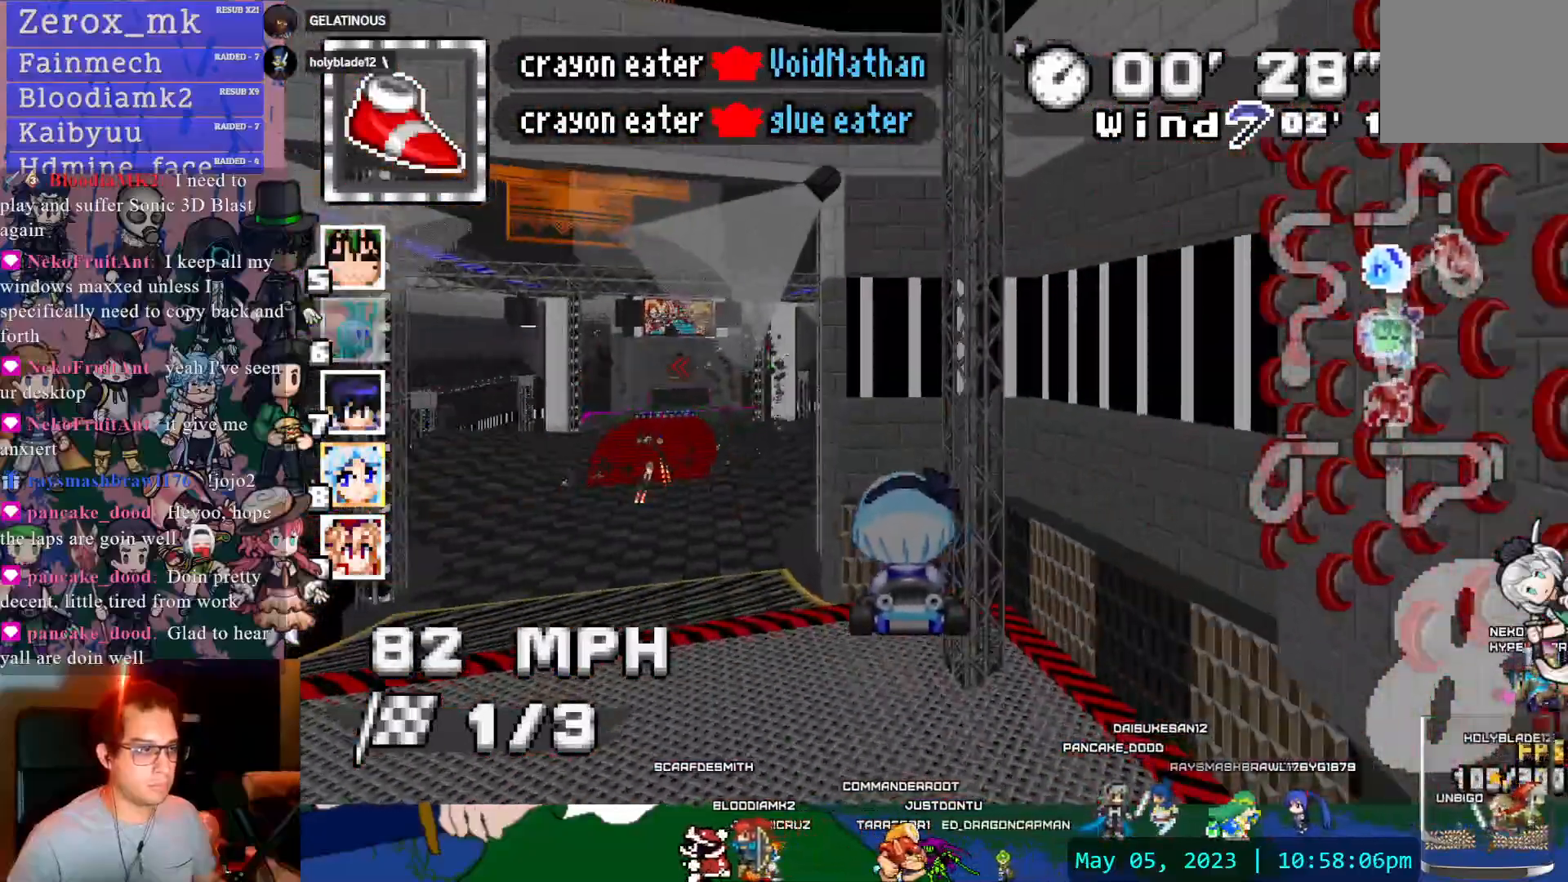
{"buttons": ["CROSS"], "left_stick": "down-right", "right_stick": "center", "events": [[233, "left_stick", "center"], [417, "left_stick", "down-right"]]}